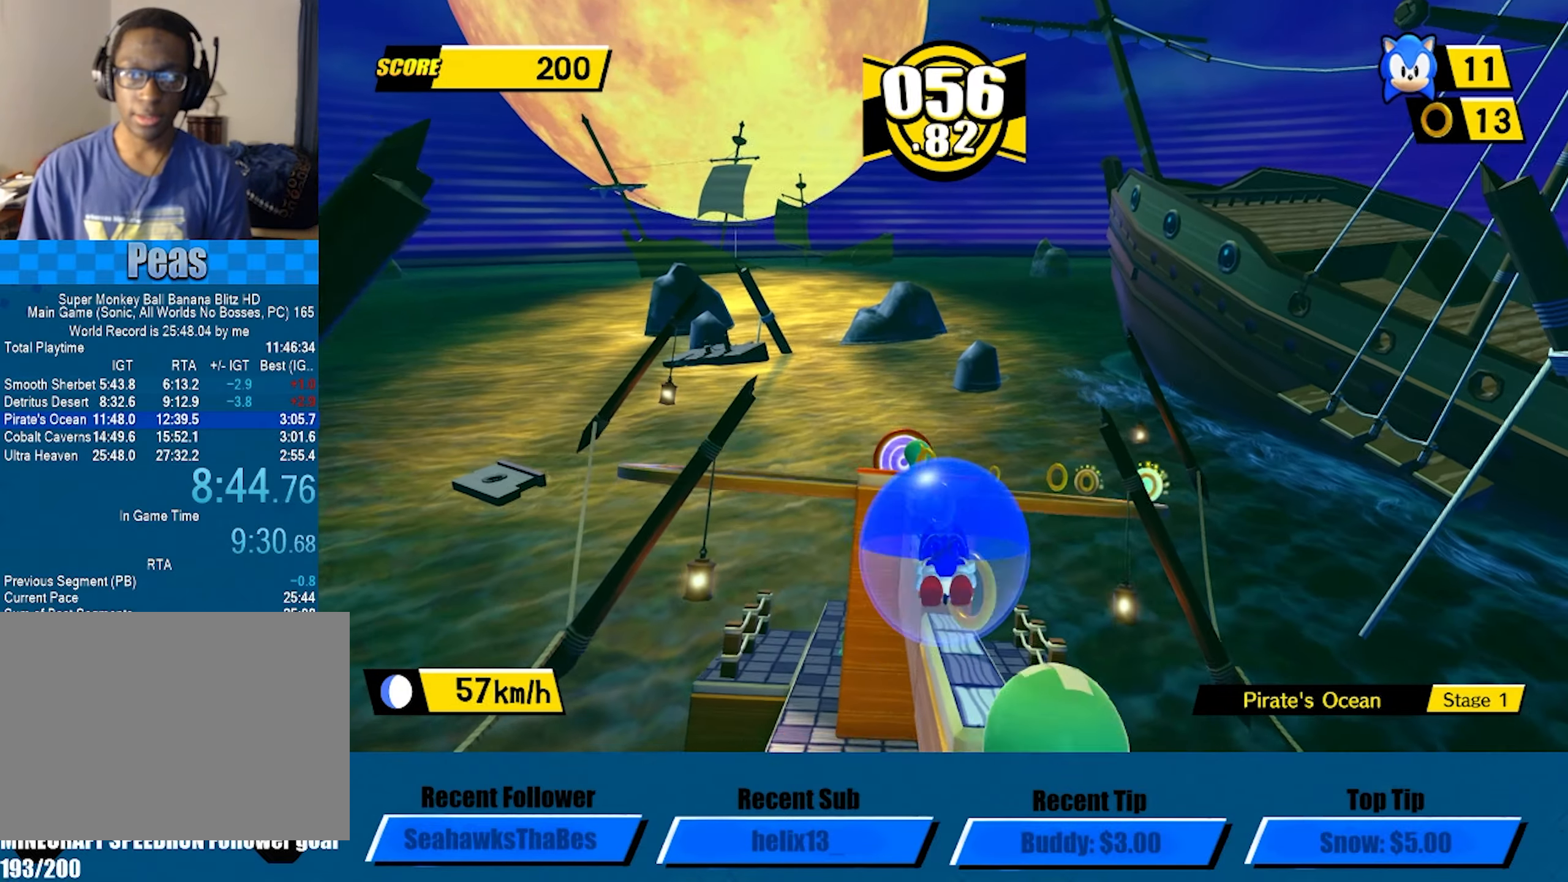
Gameplay with a controller (Xbox layout); each line is a JSON object with the inputs held at the frame after it. "button_events" lists button changes between this image and that frame as [ms after this image, input, new state], when the widget could be followed in between (sticks are given only as held states). Not read: R3 right_stick.
{"buttons": [], "left_stick": "up-left", "button_events": [[200, "A", "up"]]}
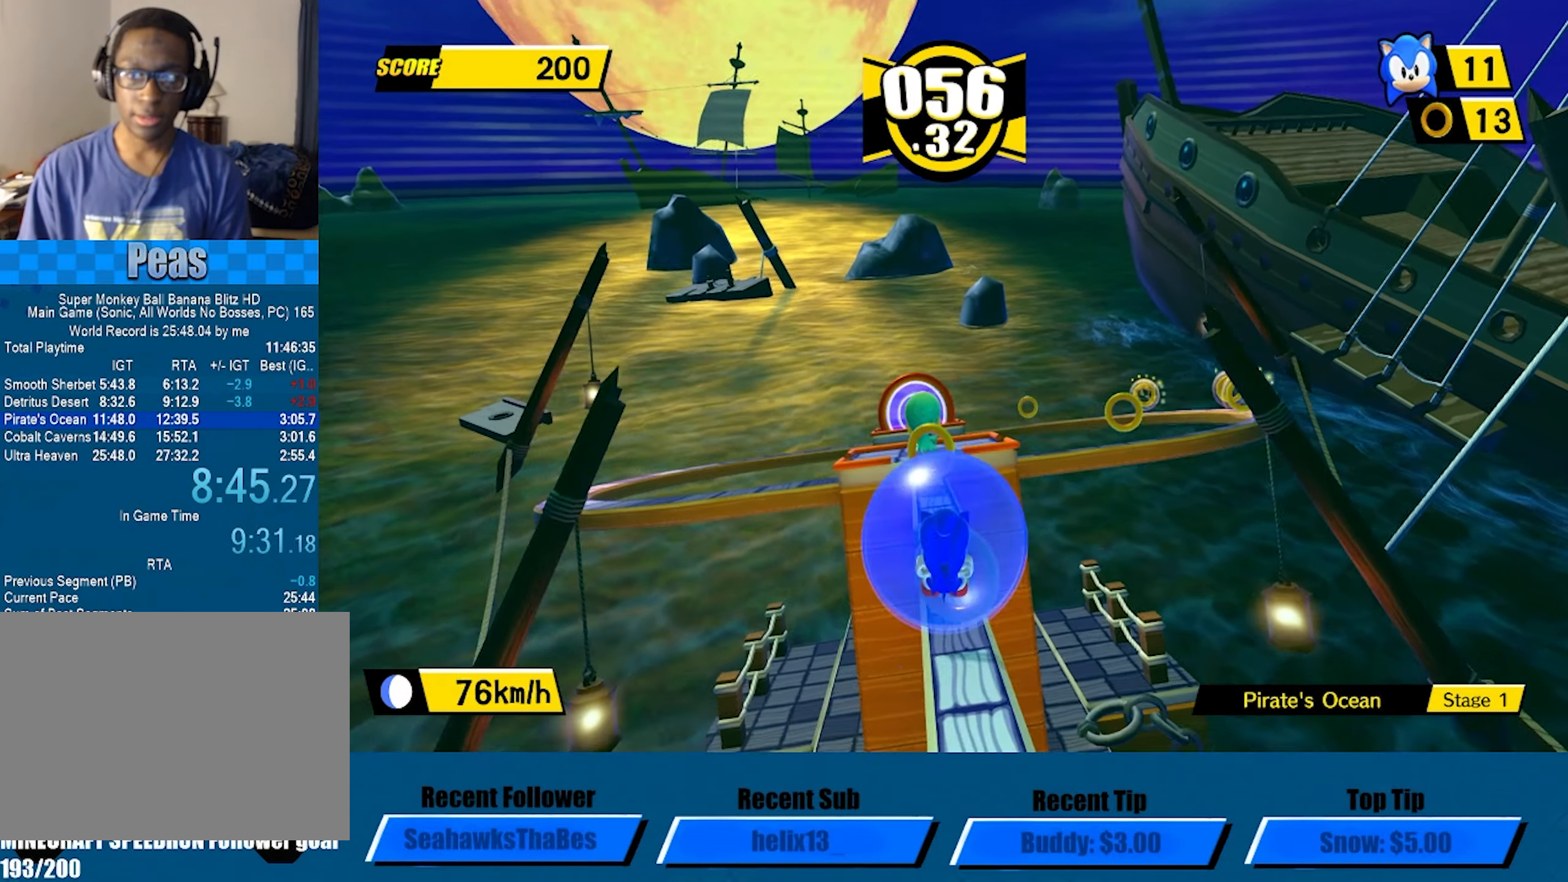
{"buttons": [], "left_stick": "up", "button_events": [[250, "A", "down"], [500, "A", "up"]]}
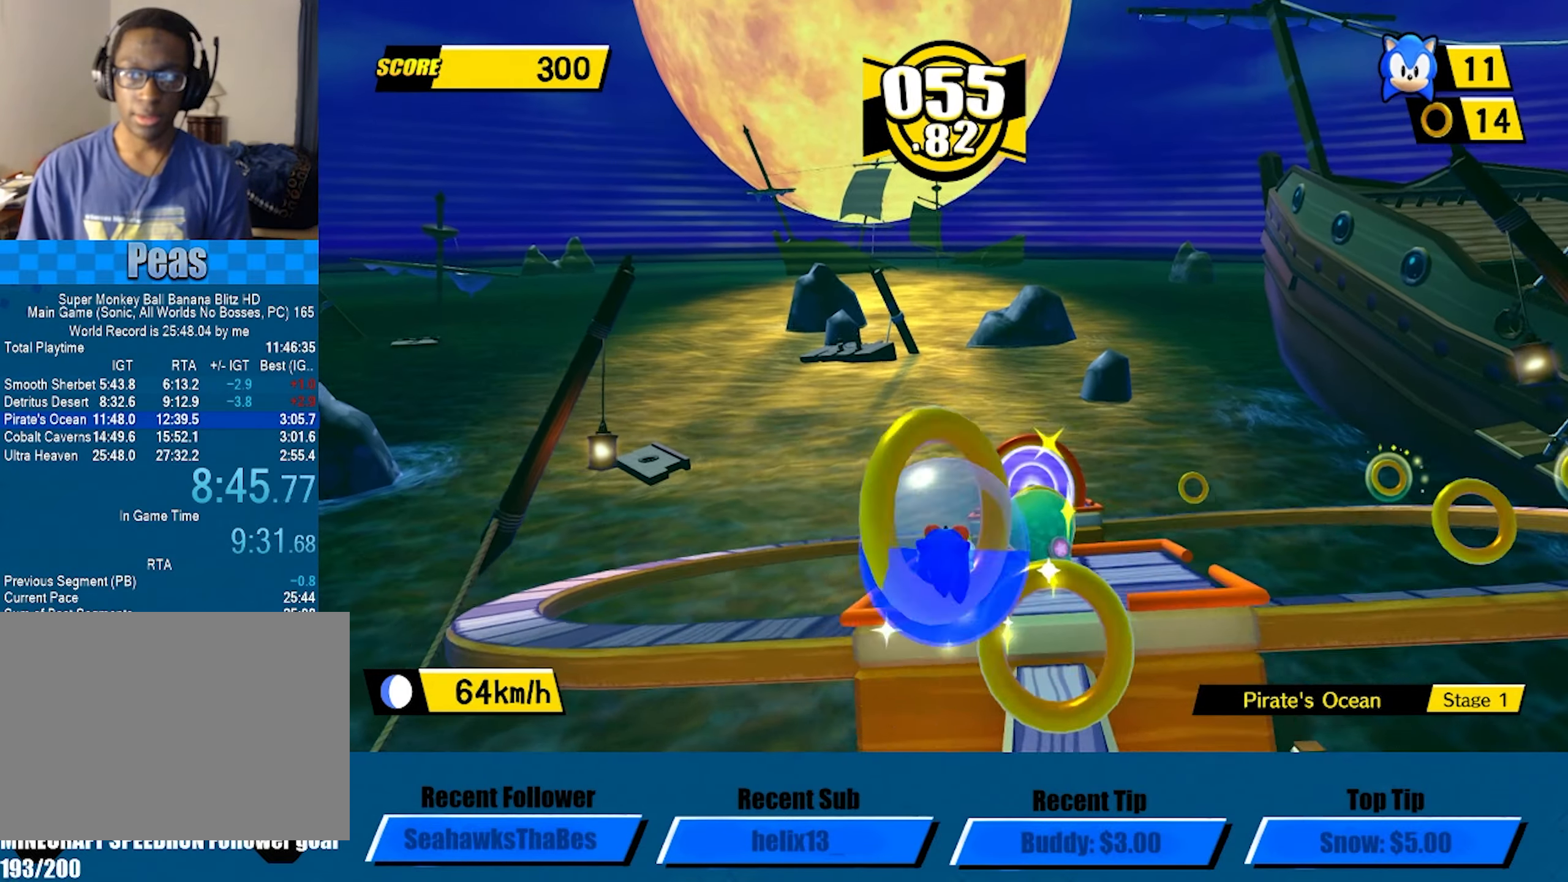
{"buttons": ["A"], "left_stick": "up", "button_events": [[433, "A", "down"]]}
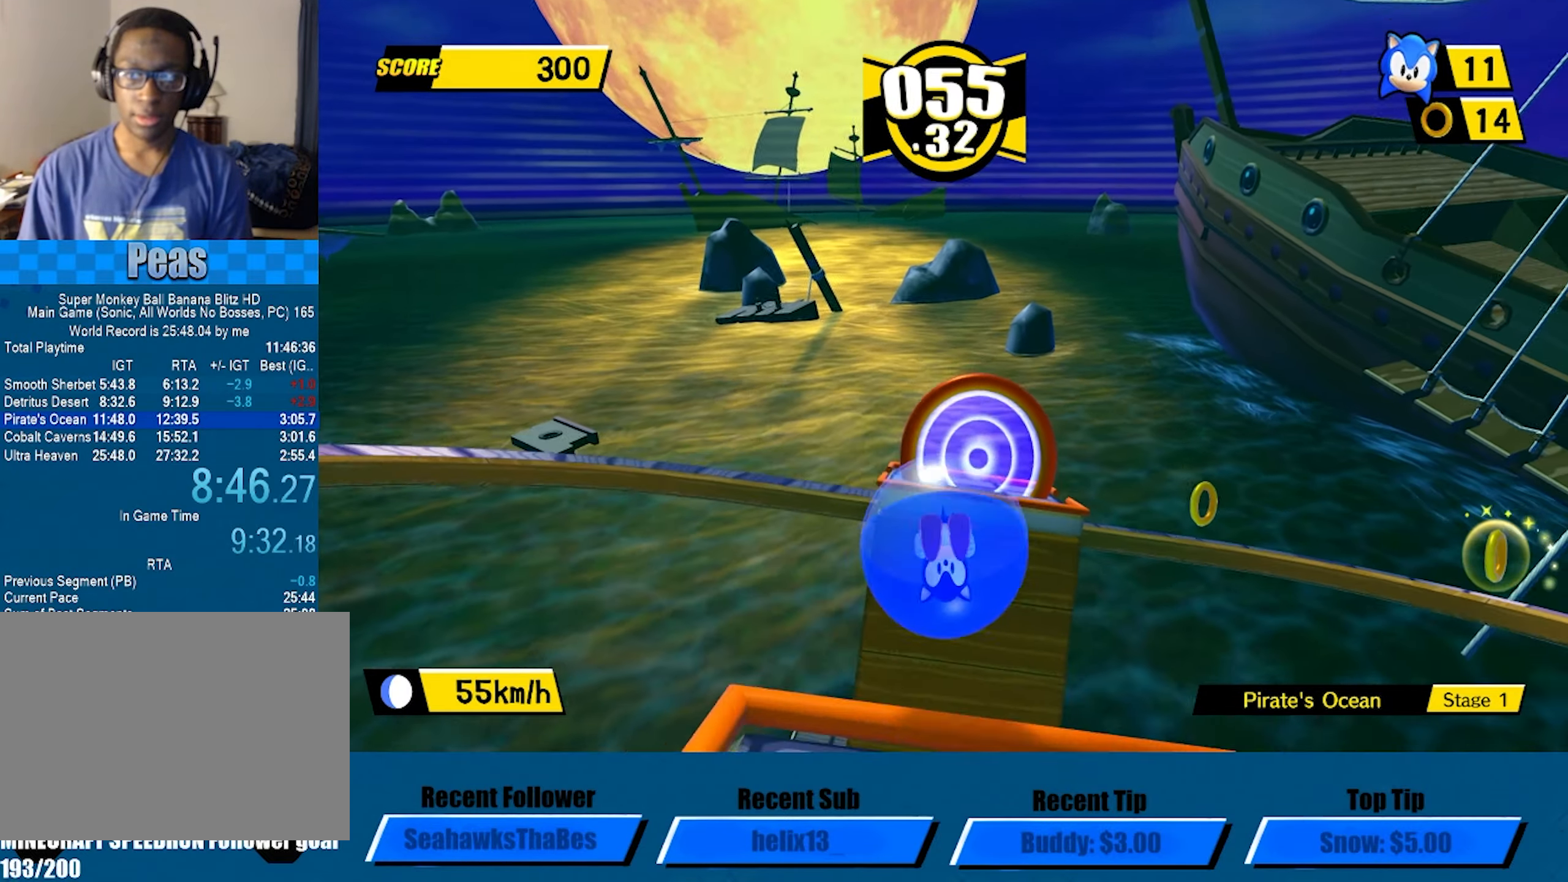
{"buttons": [], "left_stick": "up-left", "button_events": [[283, "A", "up"]]}
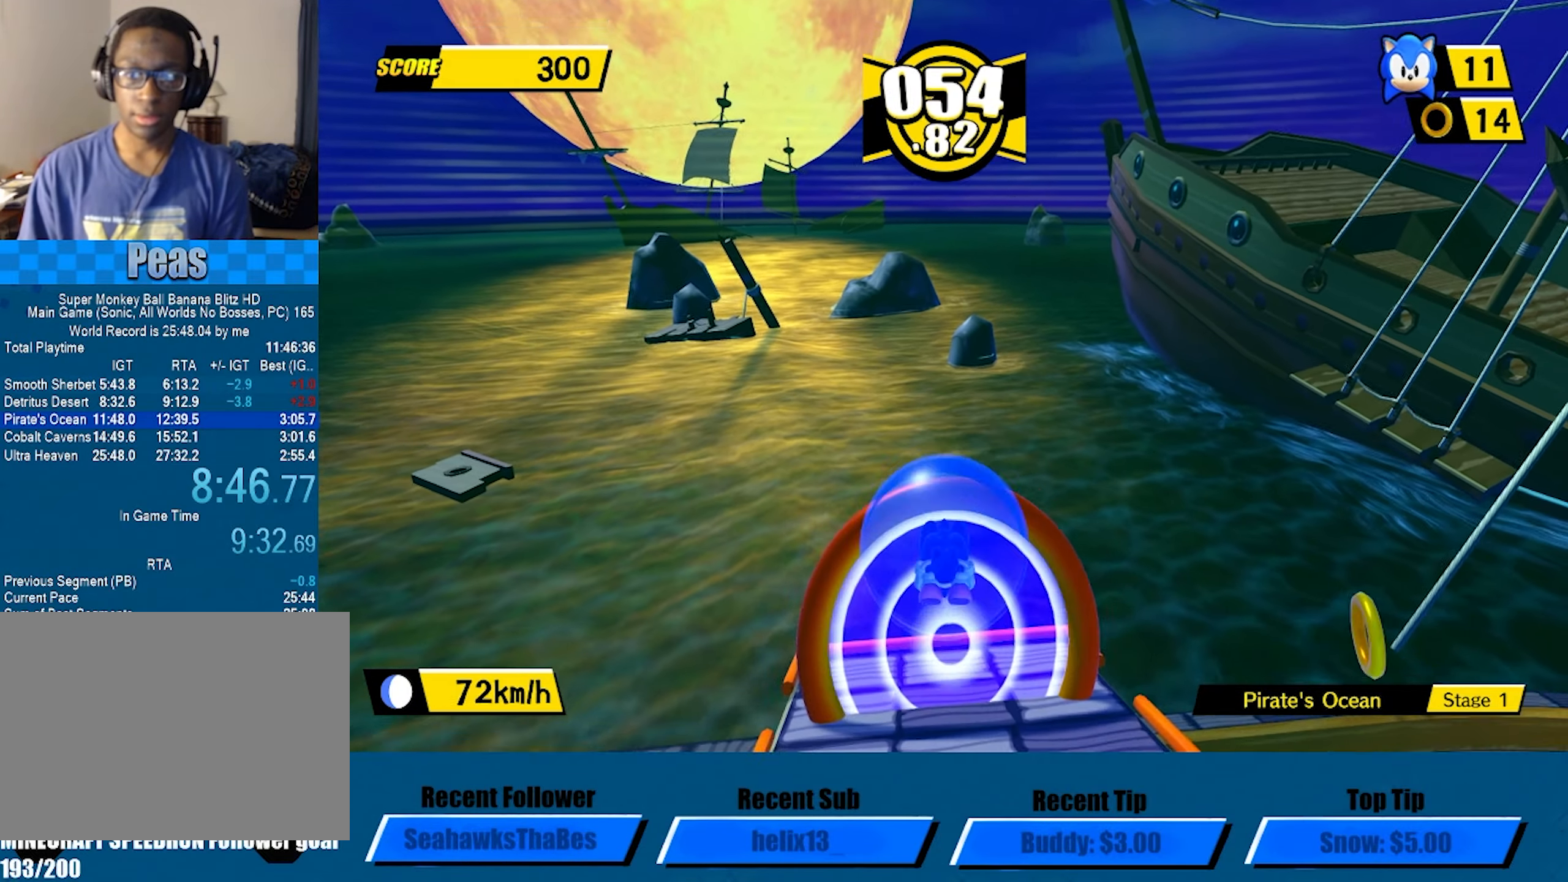
{"buttons": [], "left_stick": "center", "button_events": []}
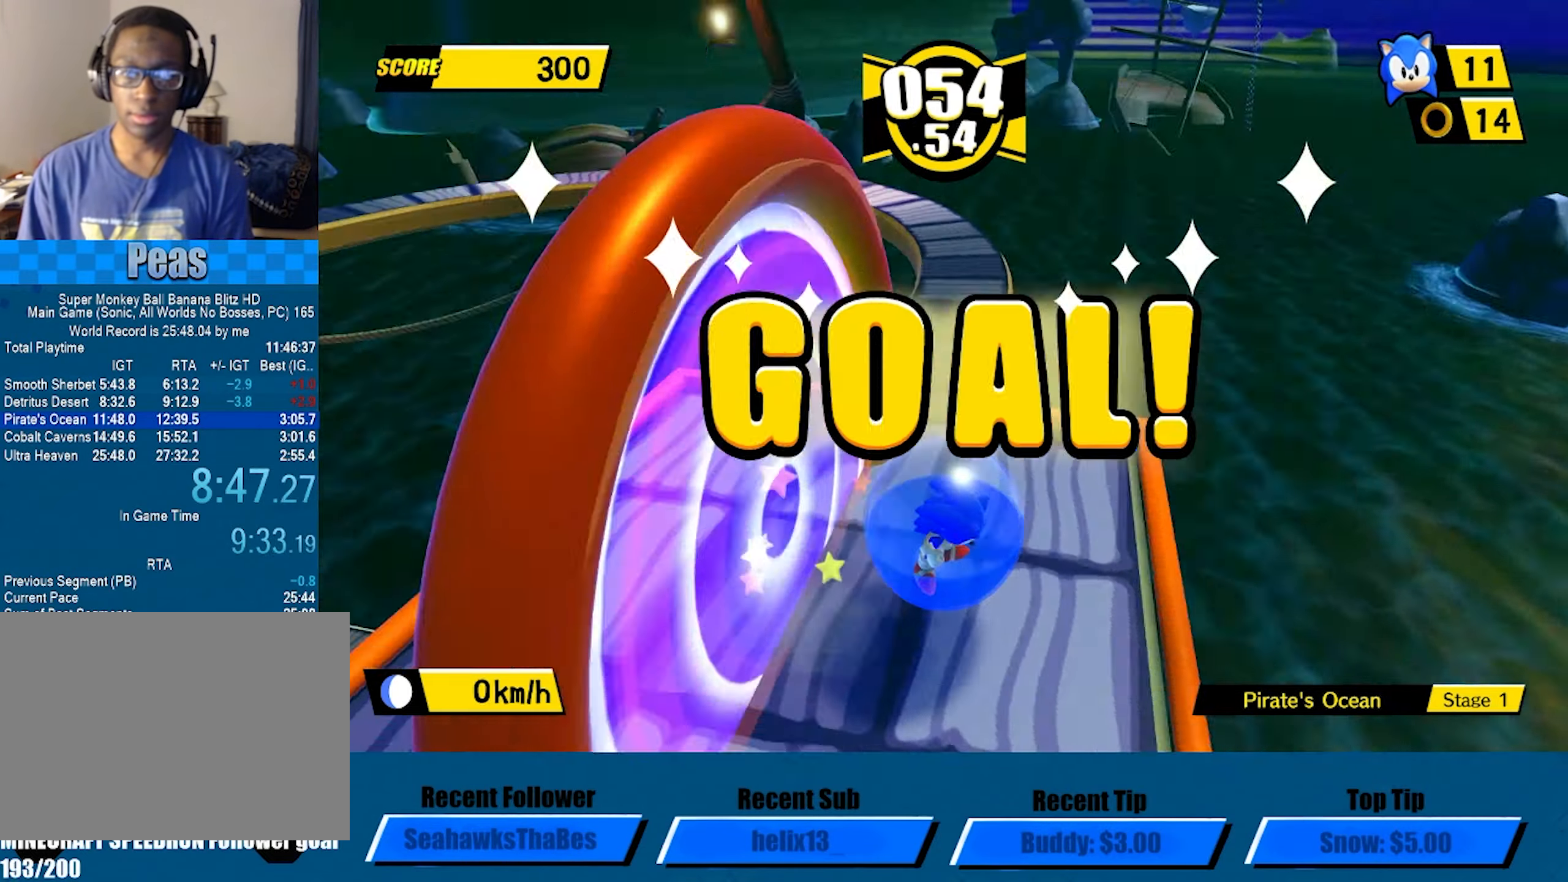
{"buttons": [], "left_stick": "center", "button_events": []}
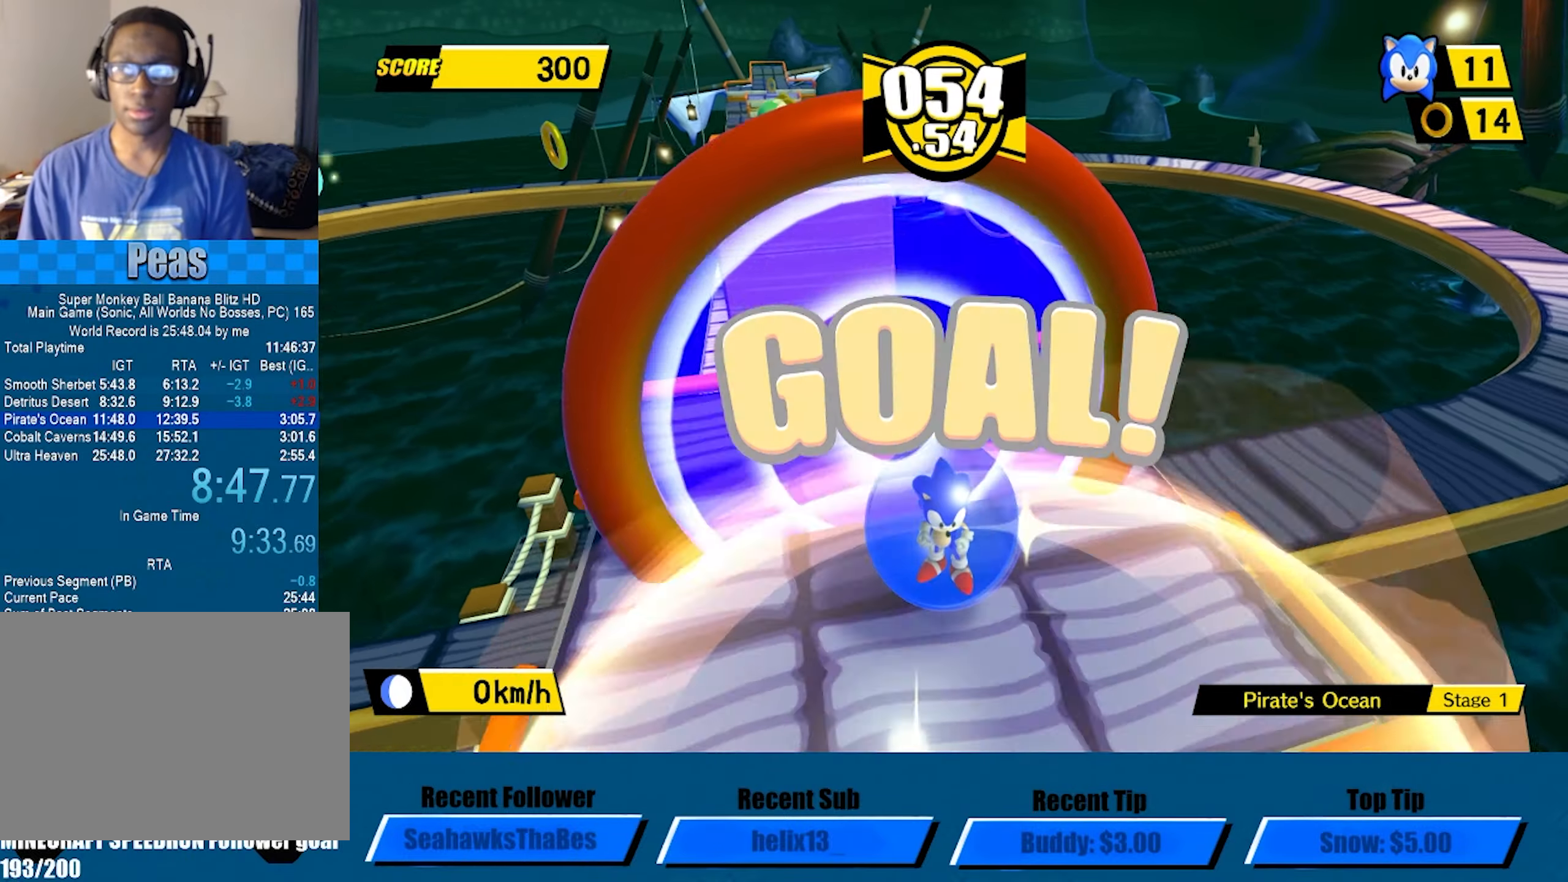
{"buttons": [], "left_stick": "center", "button_events": []}
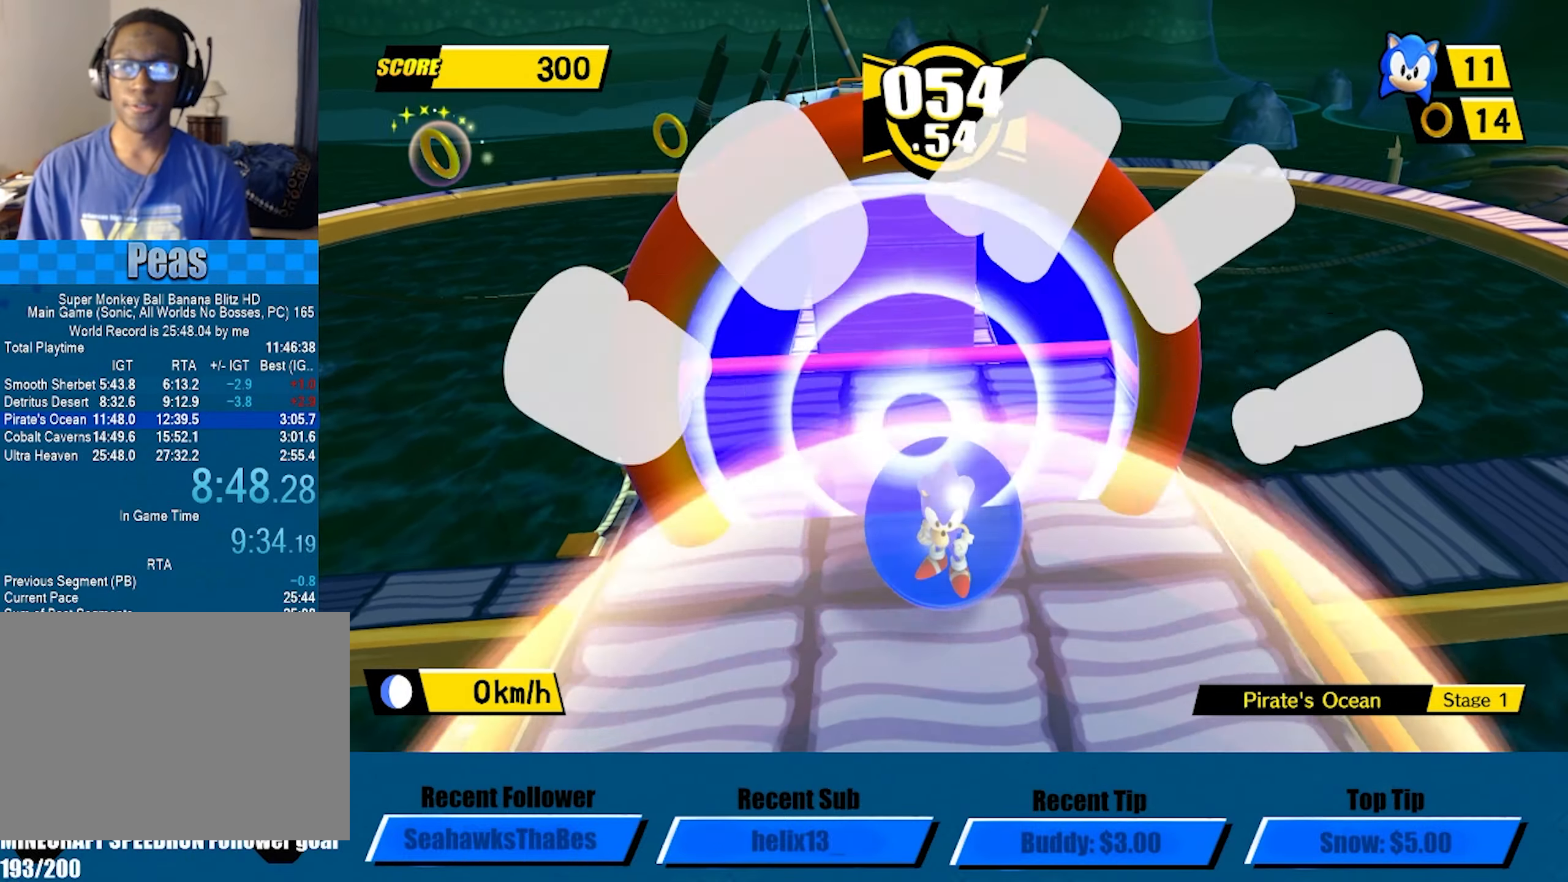
{"buttons": [], "left_stick": "center", "button_events": []}
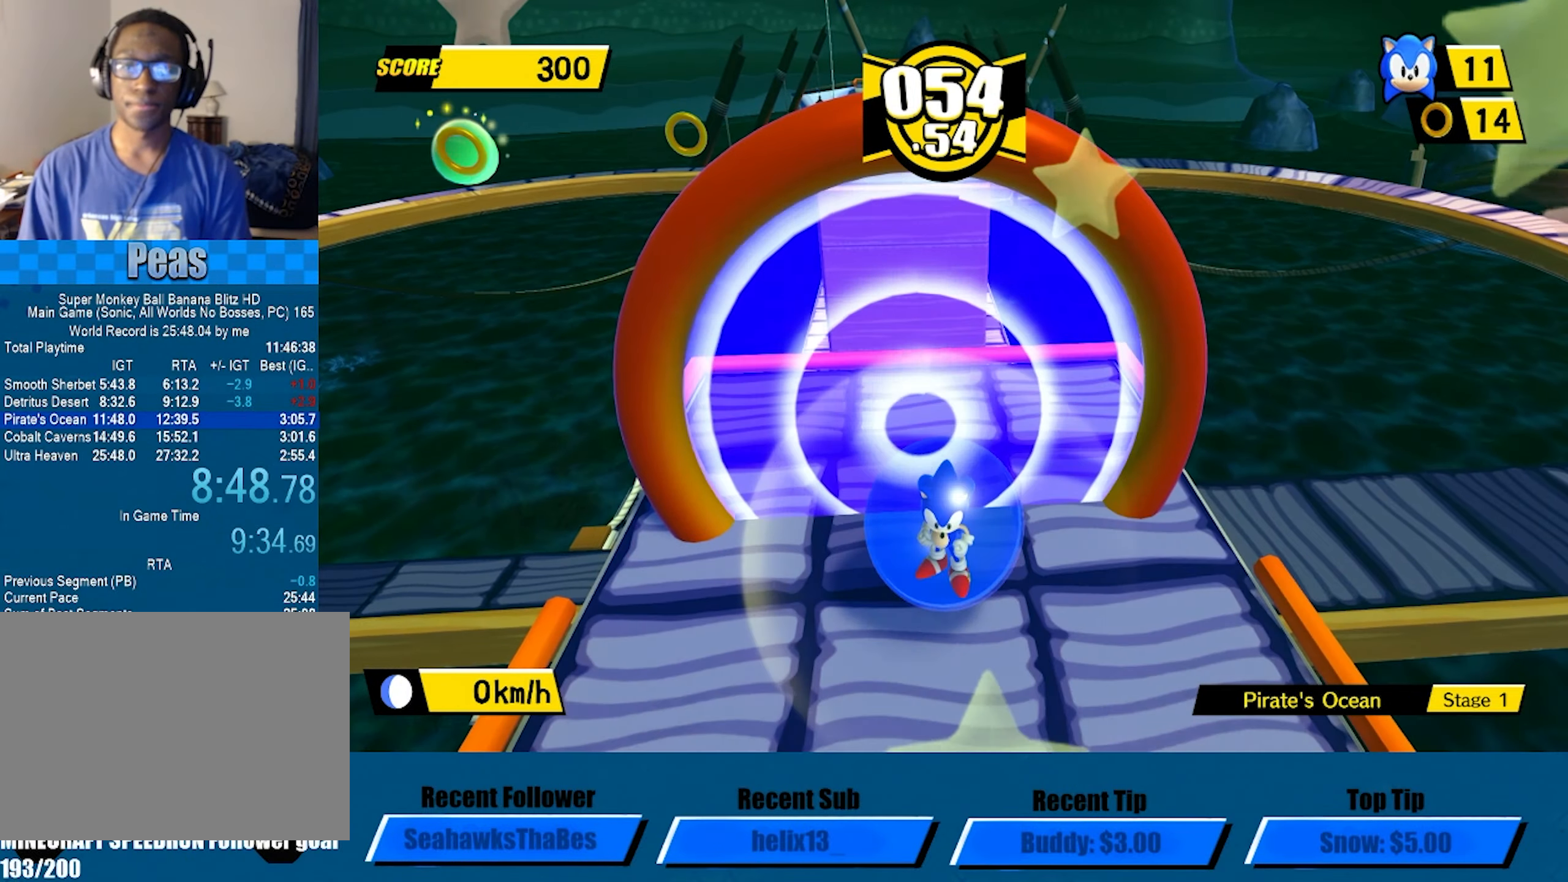
{"buttons": [], "left_stick": "center", "button_events": []}
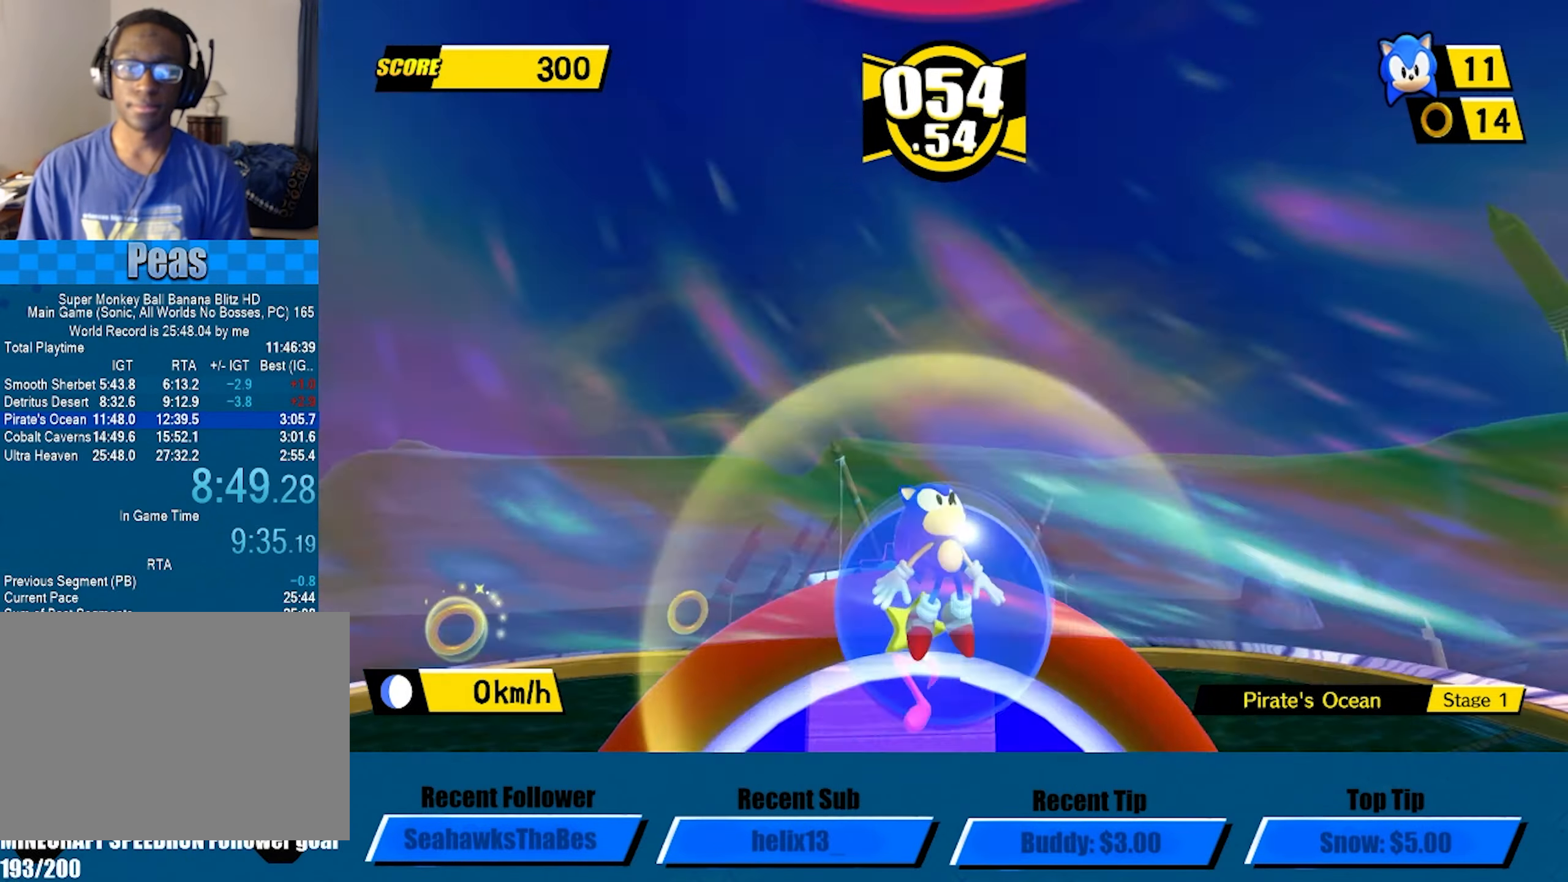
{"buttons": [], "left_stick": "center", "button_events": []}
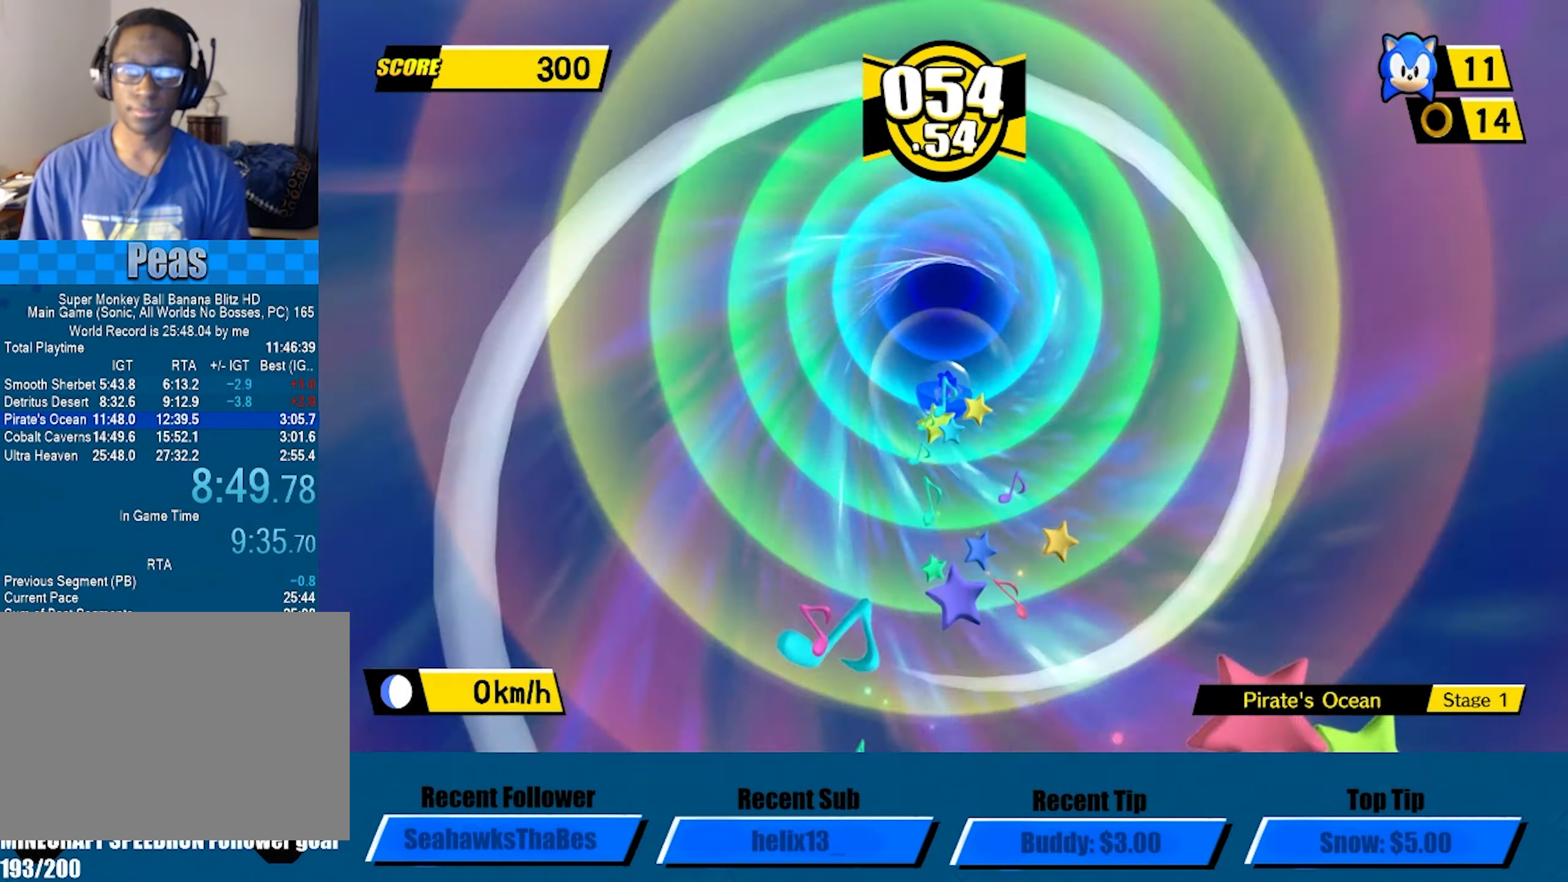
{"buttons": ["A"], "left_stick": "center", "button_events": [[283, "A", "down"], [350, "A", "up"], [400, "A", "down"], [450, "A", "up"], [500, "A", "down"]]}
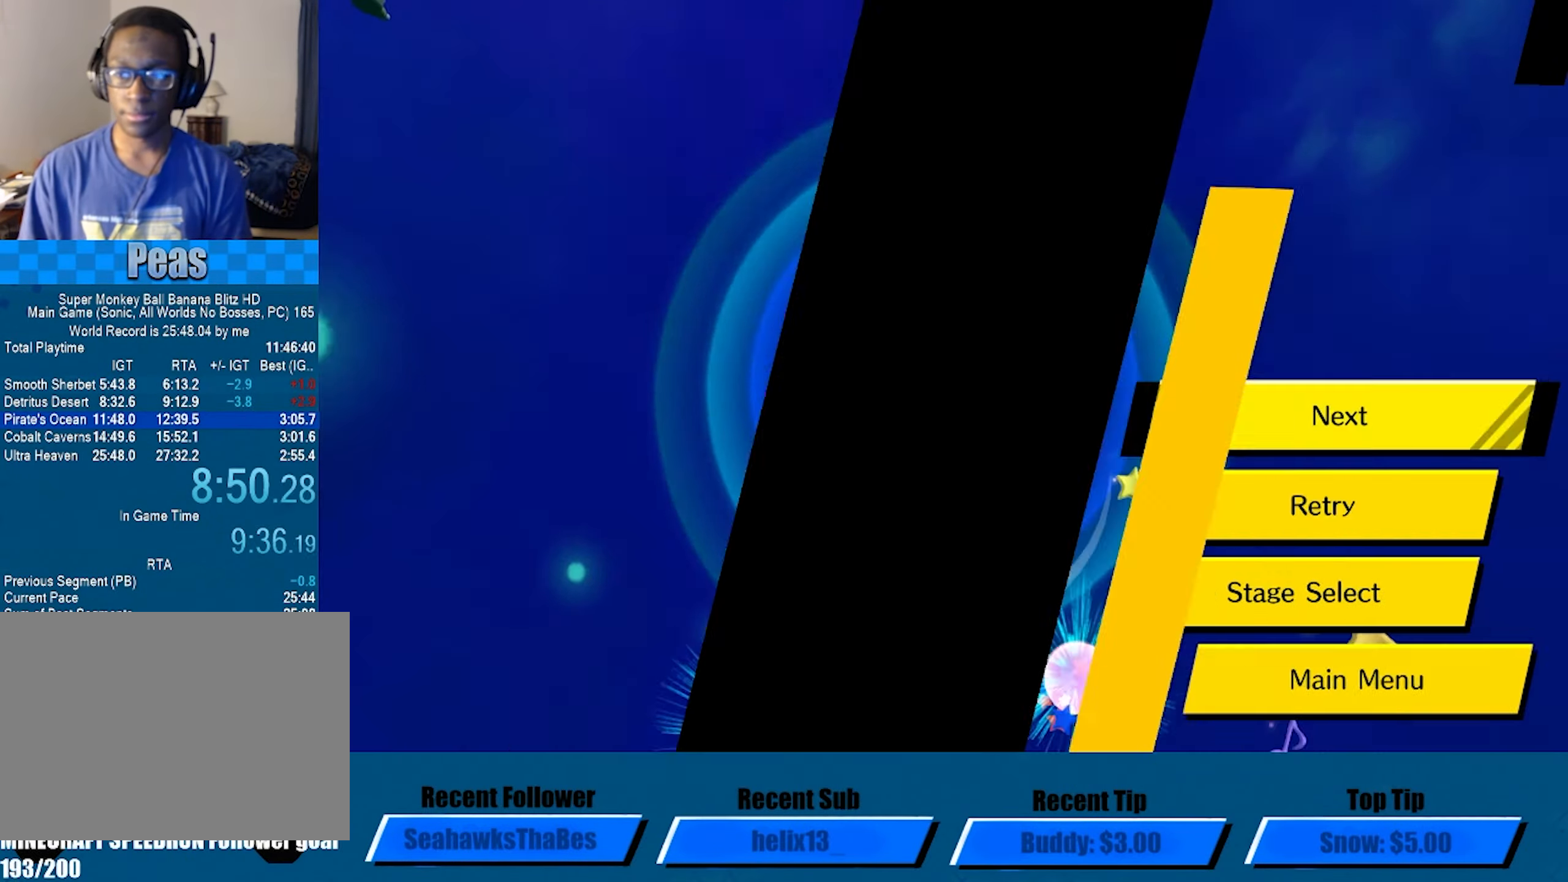
{"buttons": ["A"], "left_stick": "center", "button_events": []}
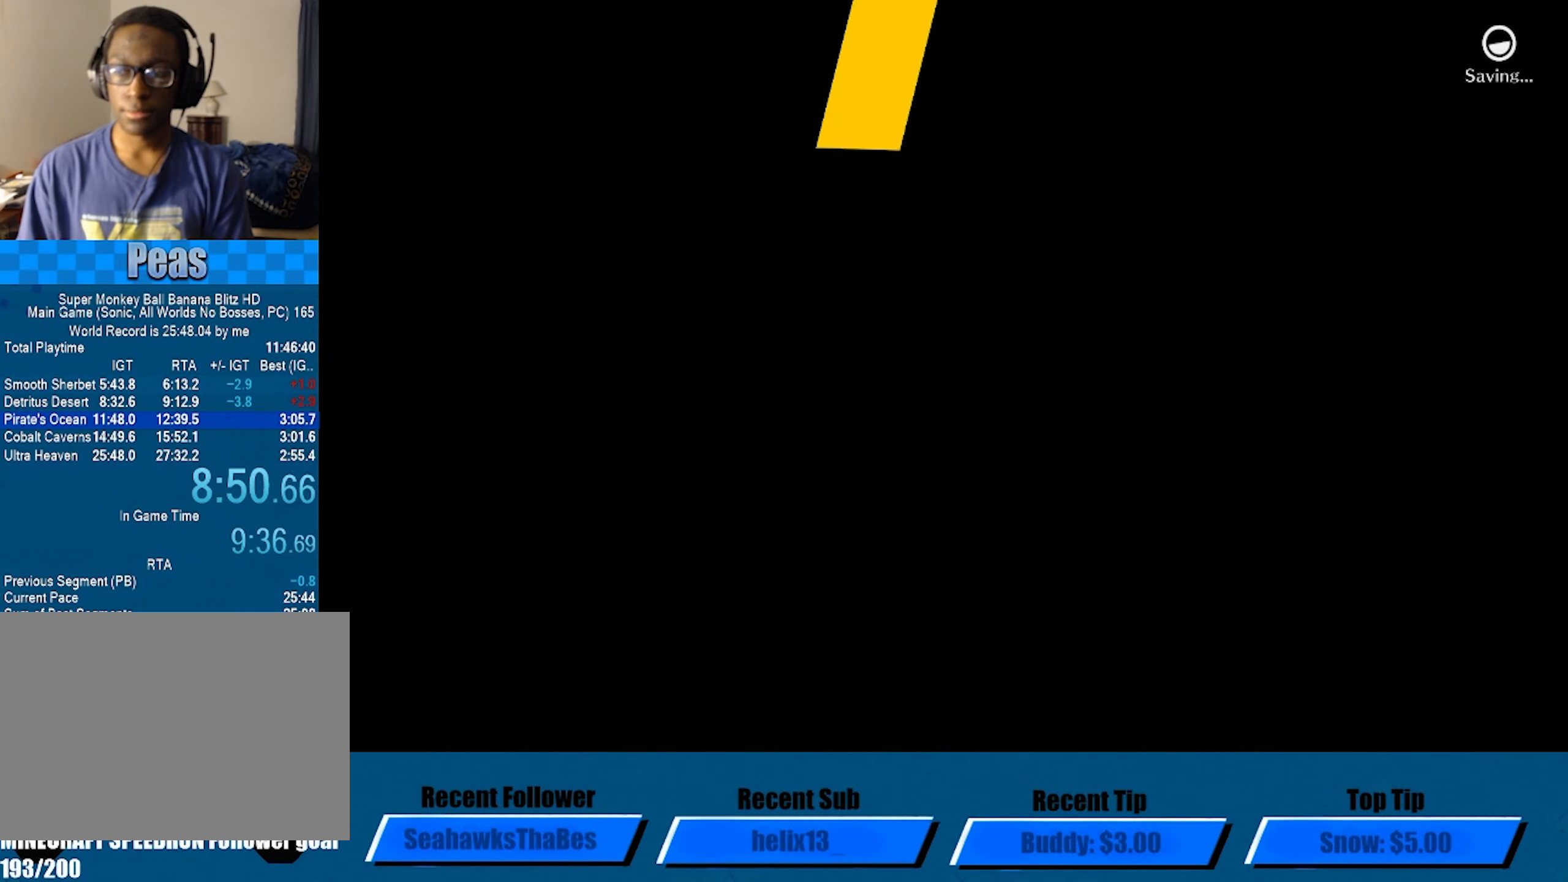
{"buttons": ["A"], "left_stick": "center", "button_events": []}
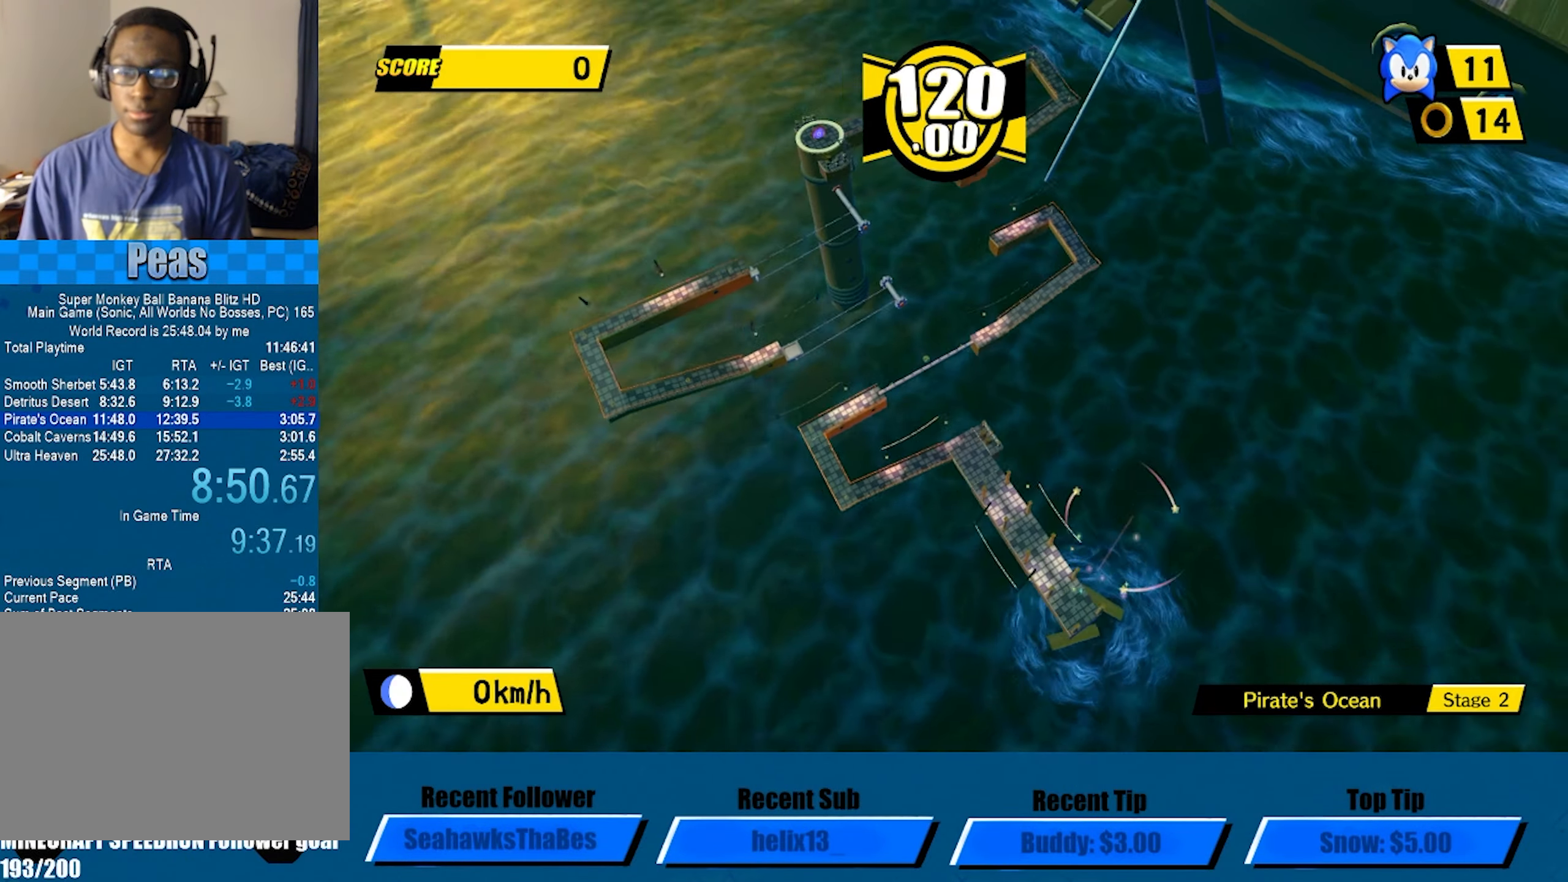
{"buttons": ["A"], "left_stick": "center", "button_events": []}
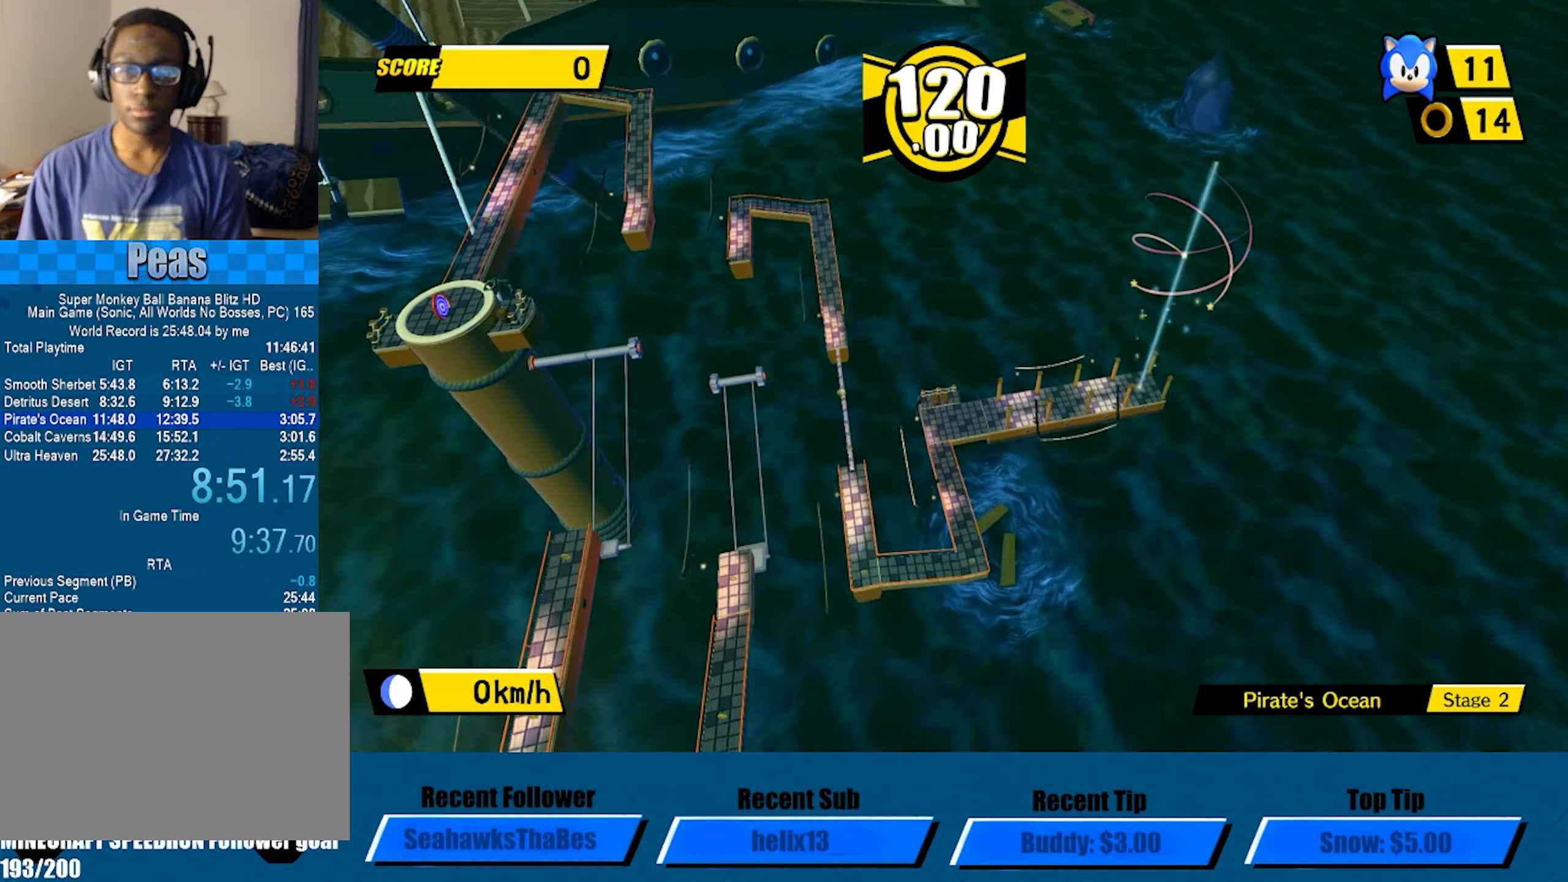
{"buttons": ["A"], "left_stick": "up-right", "button_events": []}
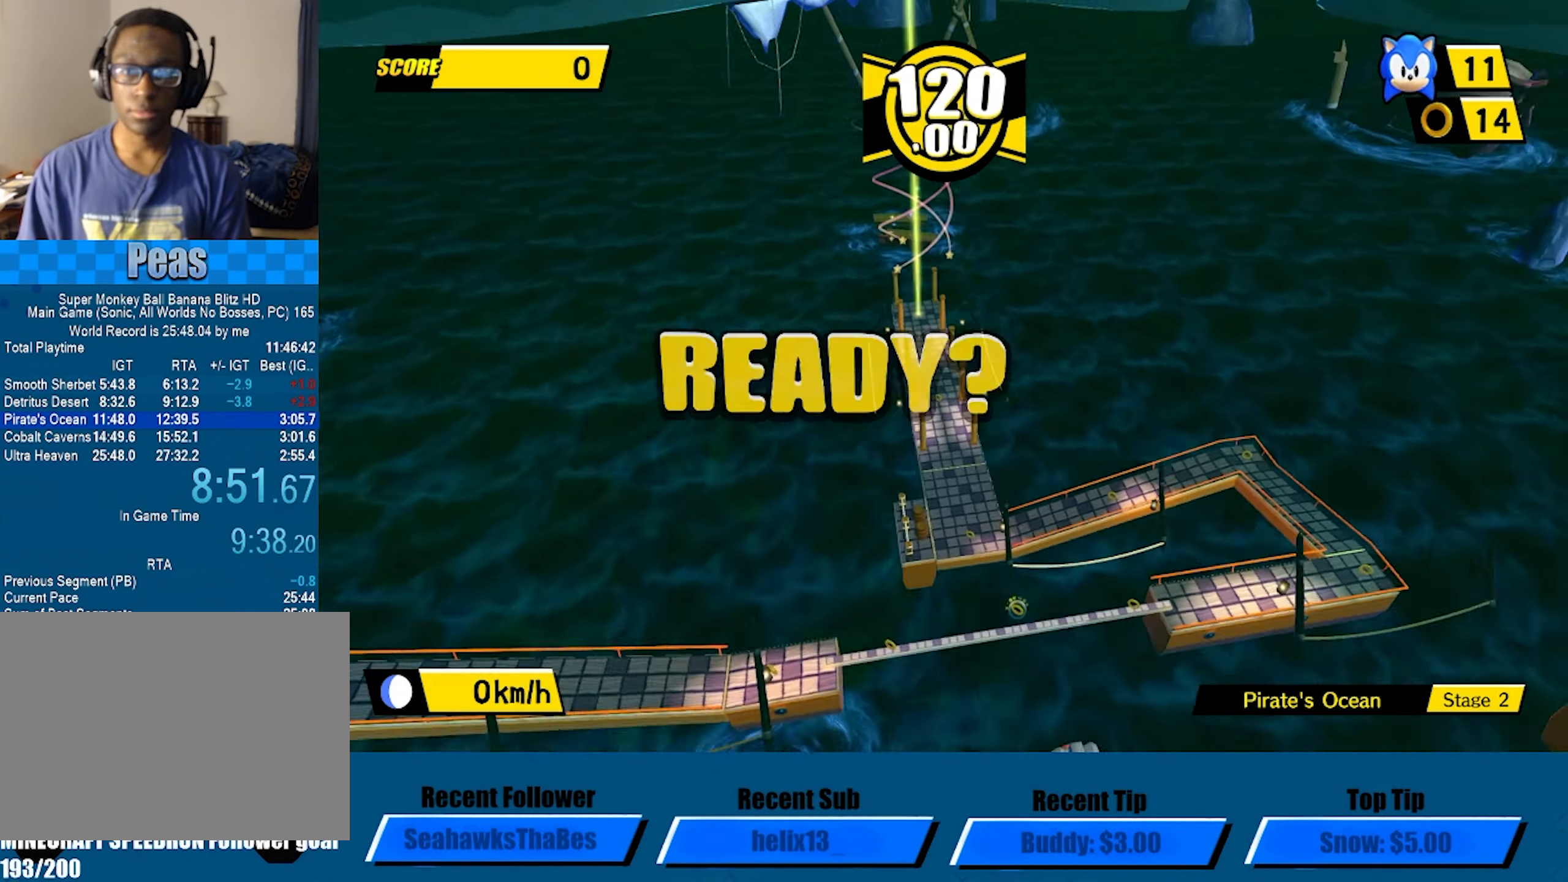
{"buttons": ["A"], "left_stick": "right", "button_events": []}
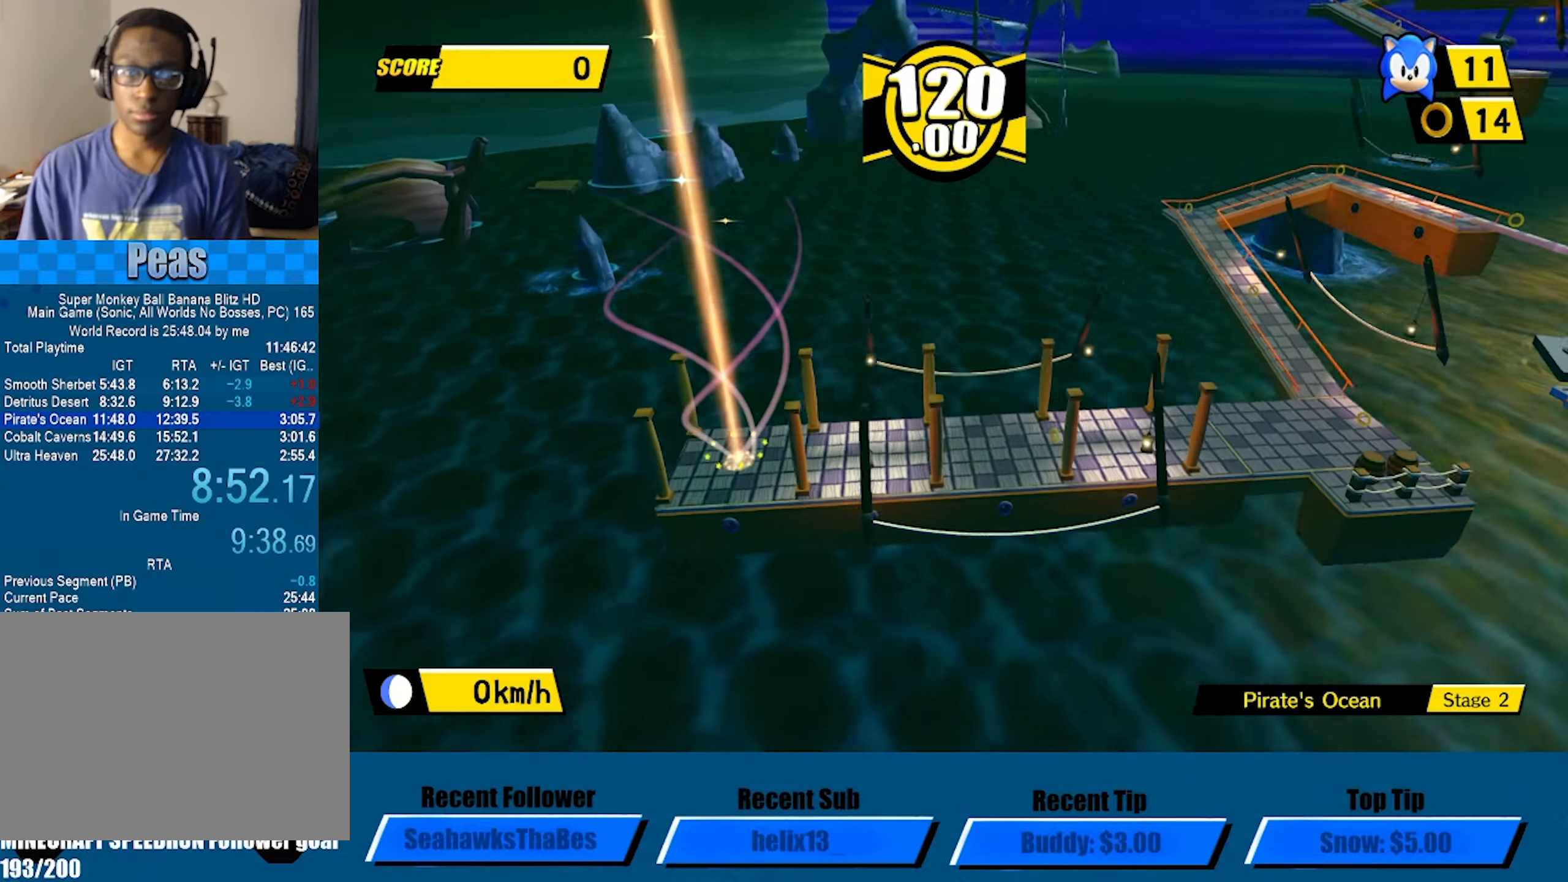
{"buttons": ["A"], "left_stick": "up-right", "button_events": []}
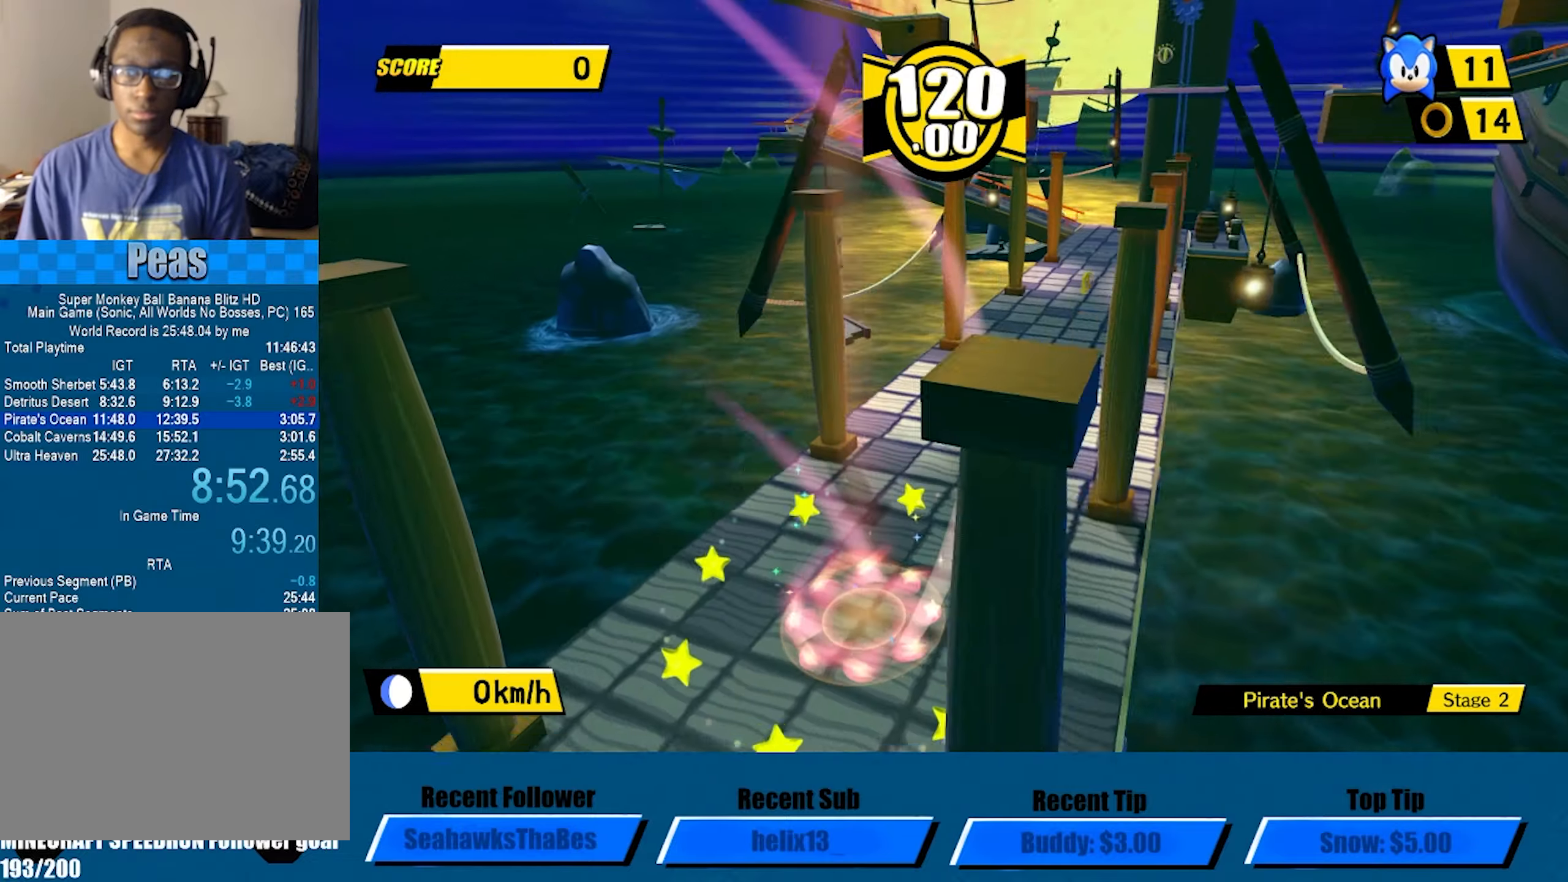
{"buttons": ["A"], "left_stick": "up", "button_events": []}
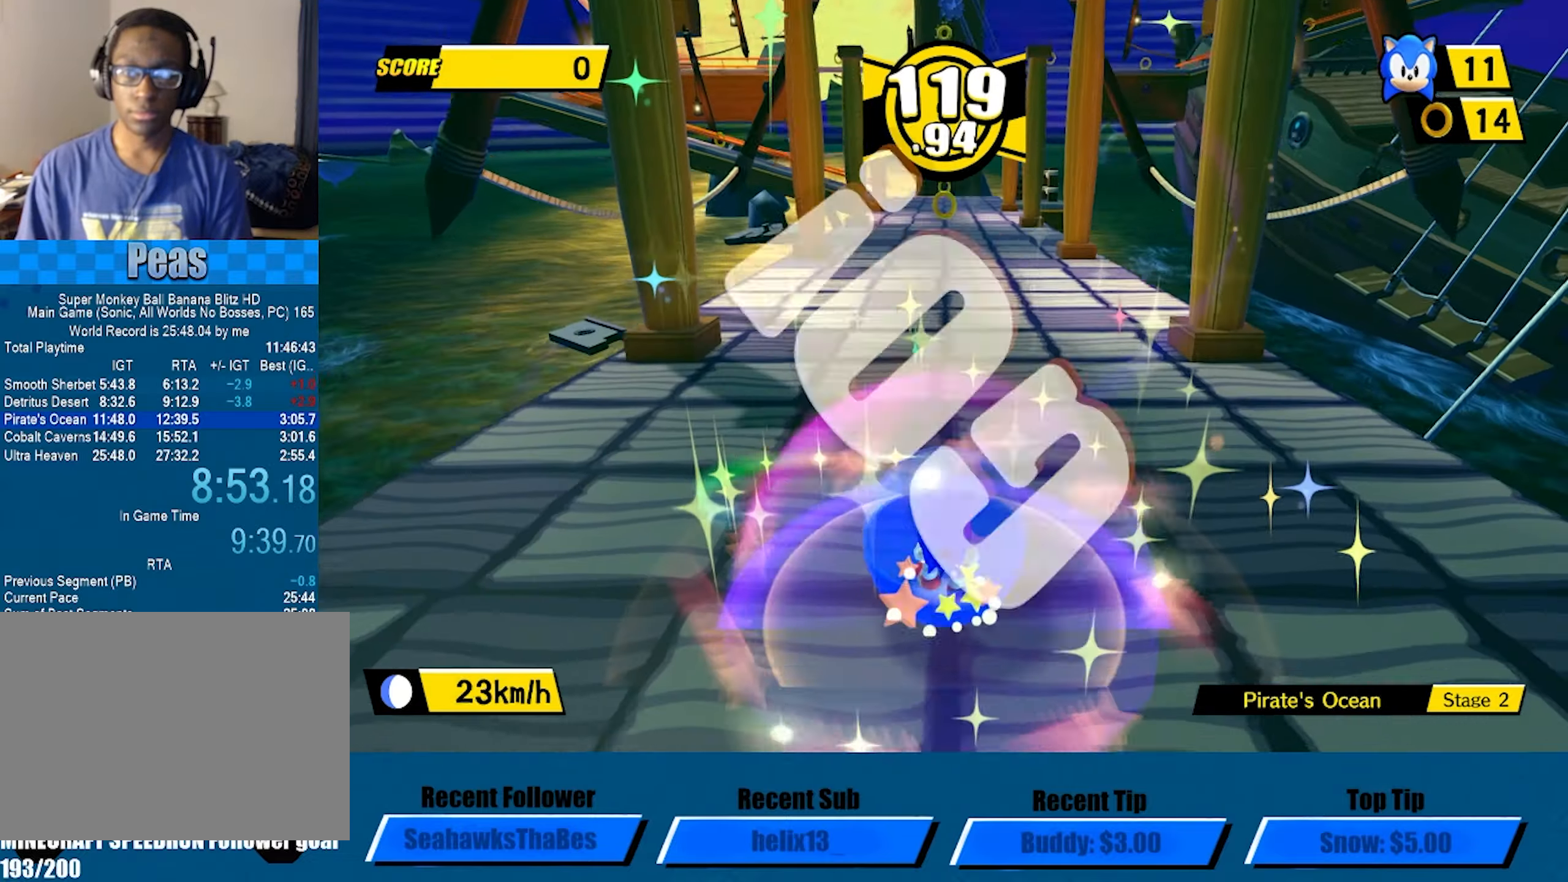
{"buttons": [], "left_stick": "up", "button_events": [[17, "A", "up"]]}
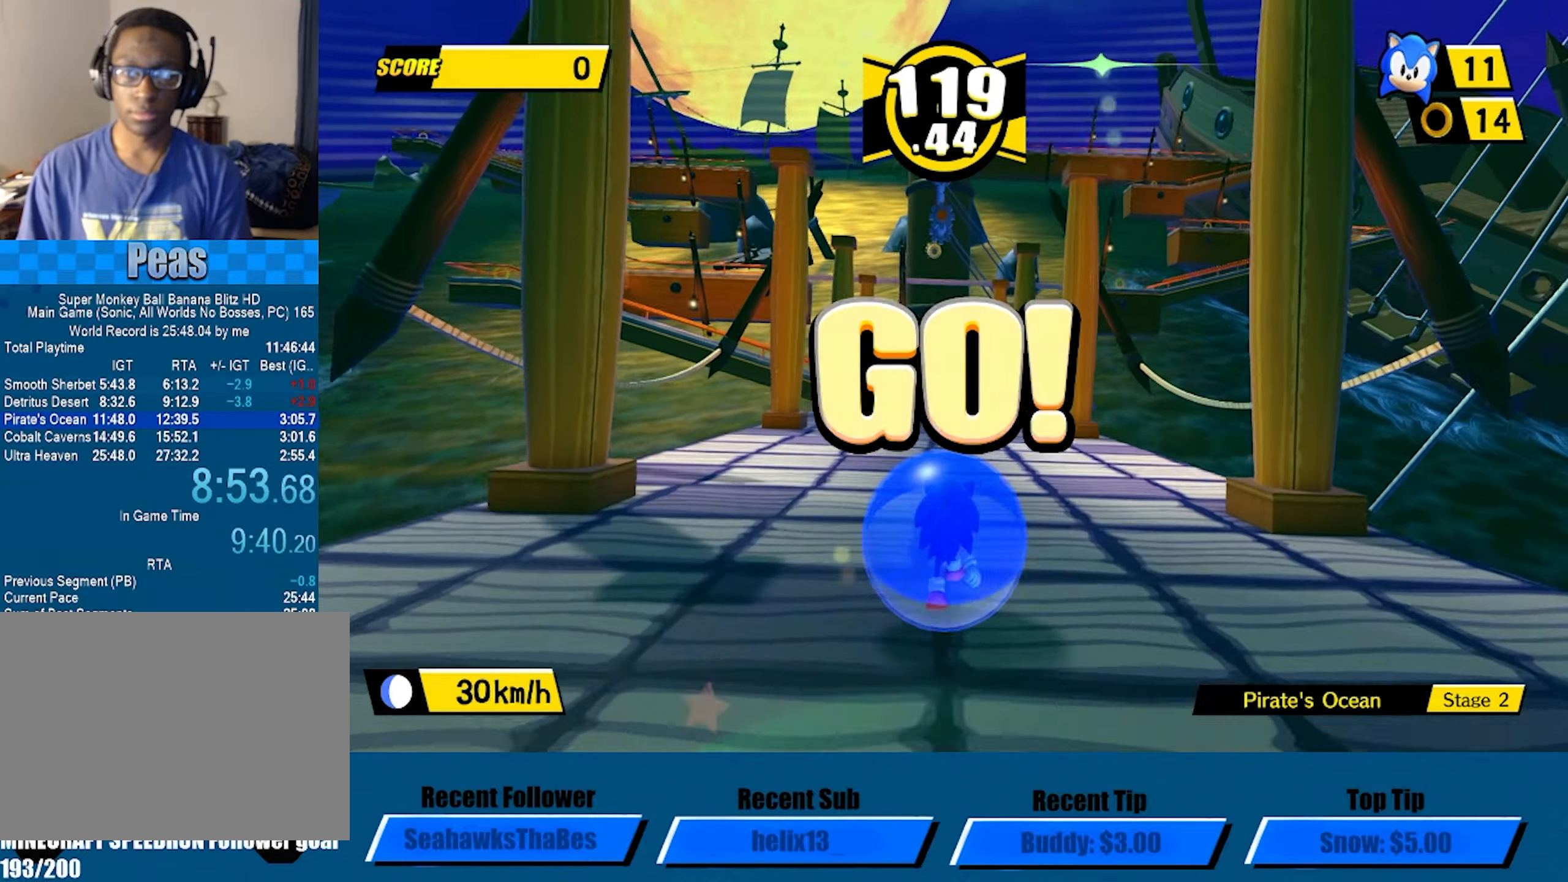
{"buttons": [], "left_stick": "up", "button_events": []}
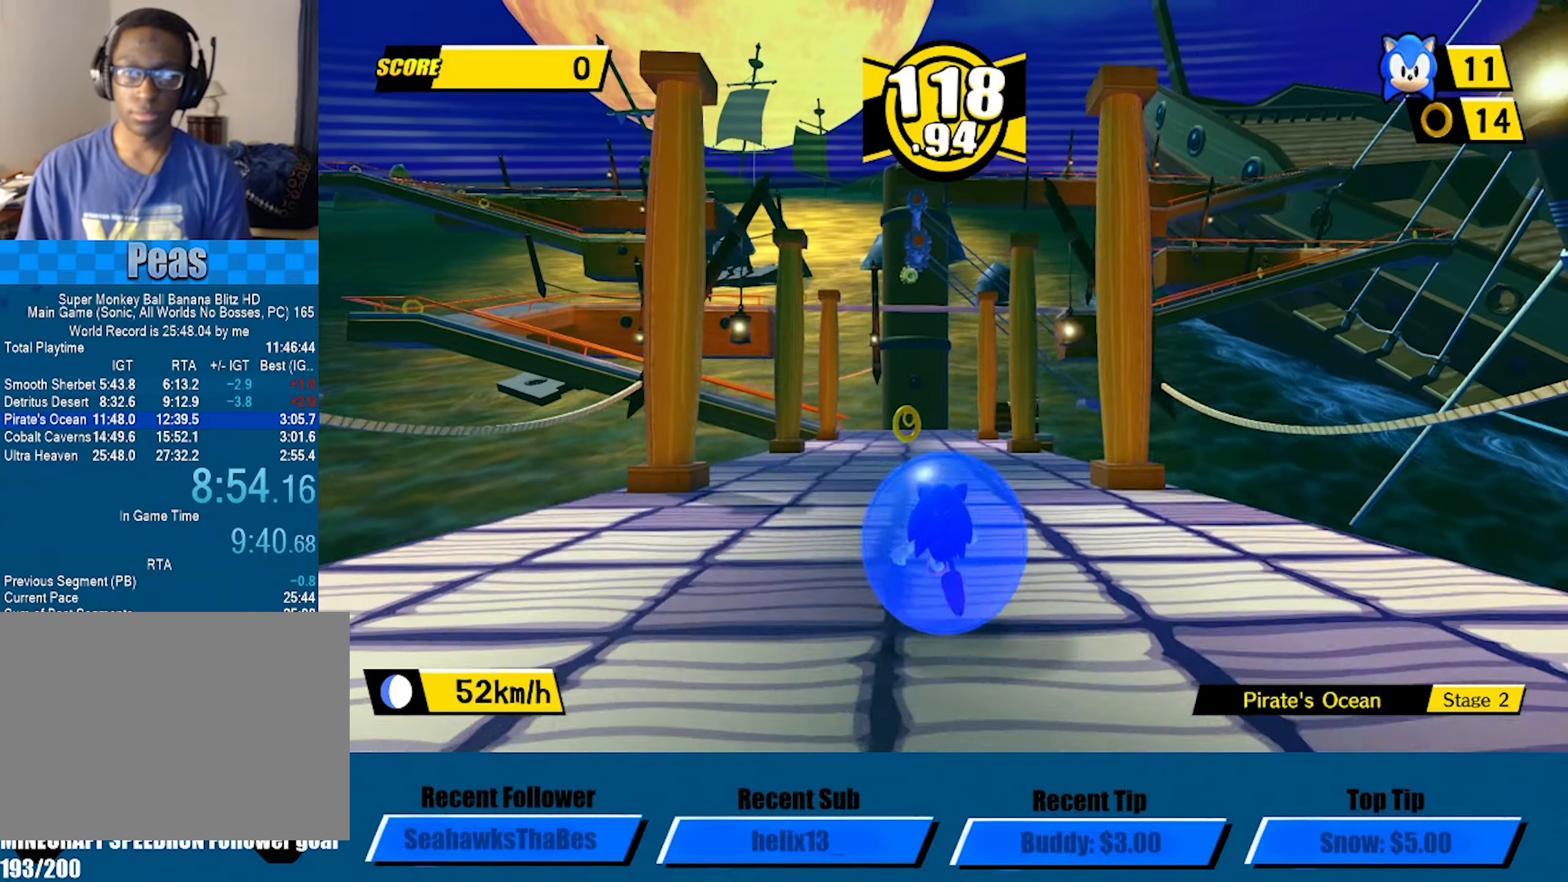
{"buttons": [], "left_stick": "up", "button_events": []}
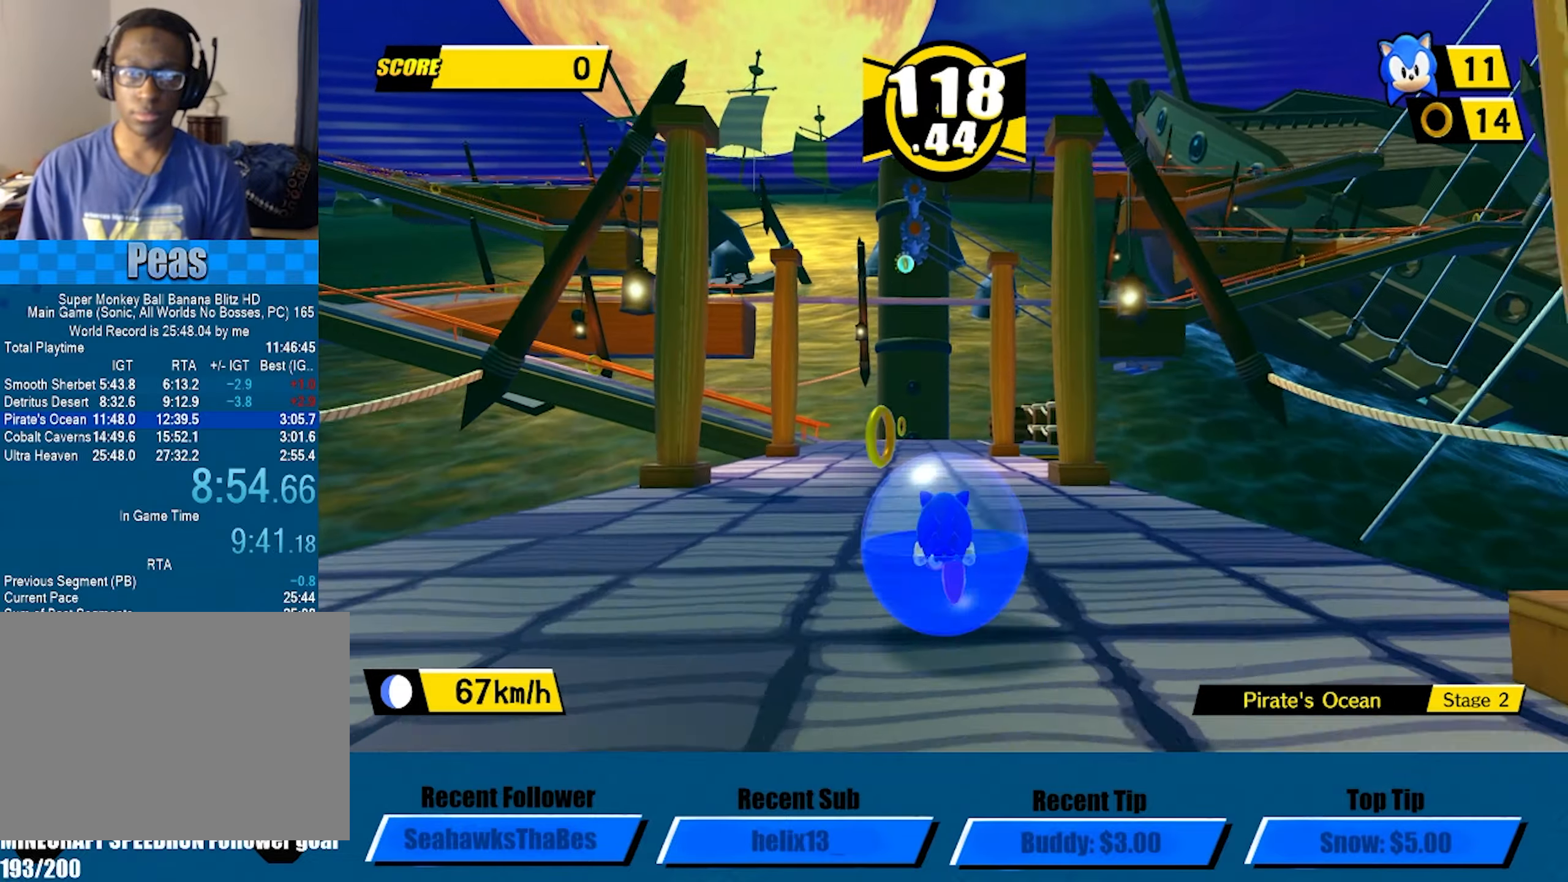
{"buttons": [], "left_stick": "up-left", "button_events": []}
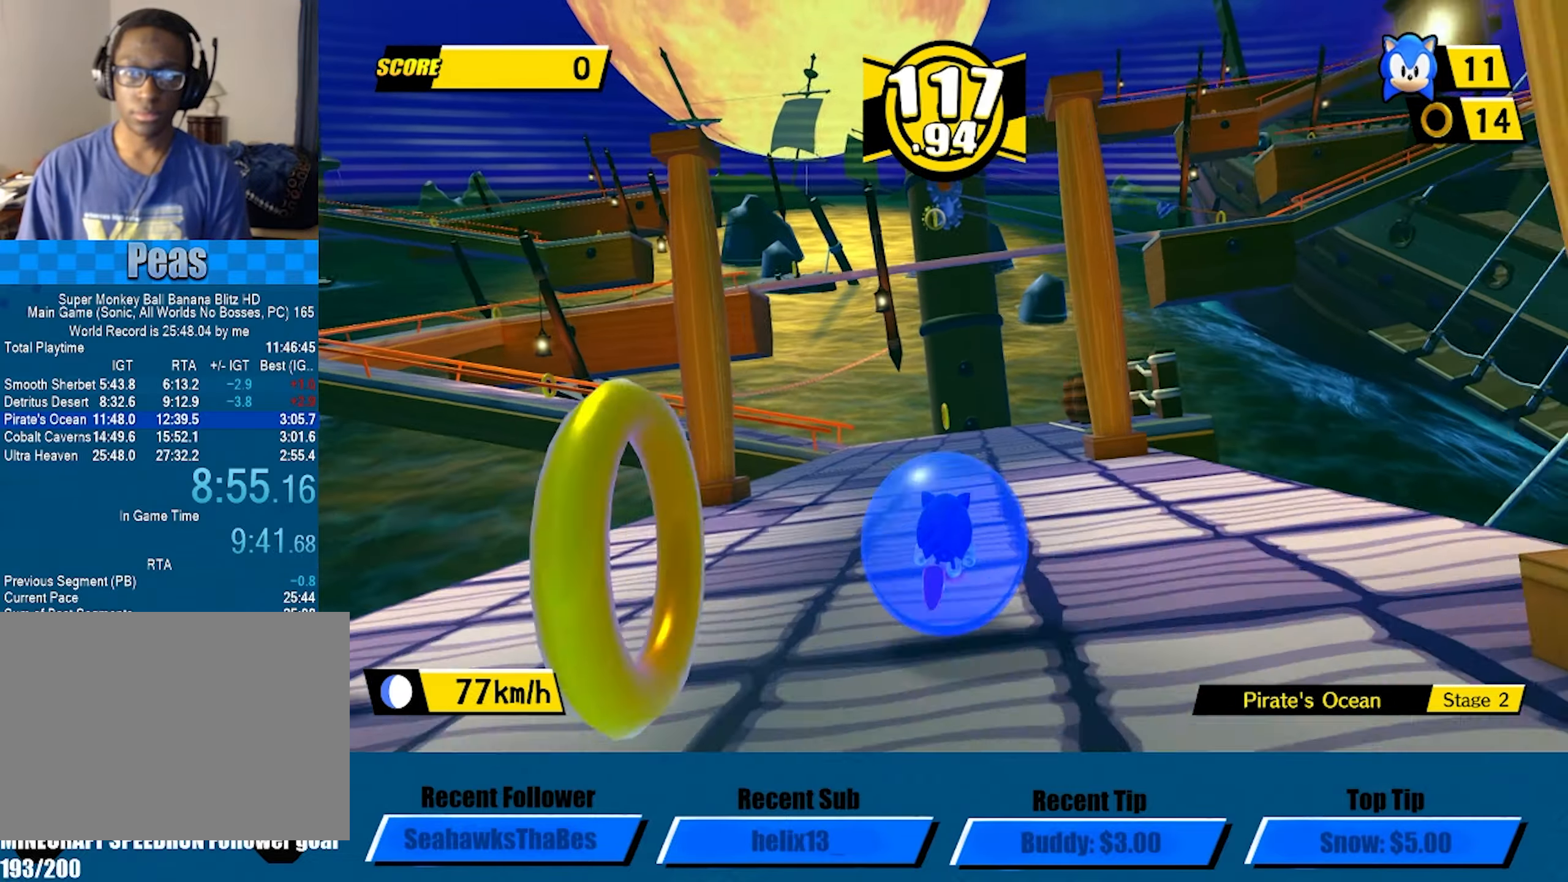
{"buttons": [], "left_stick": "left", "button_events": []}
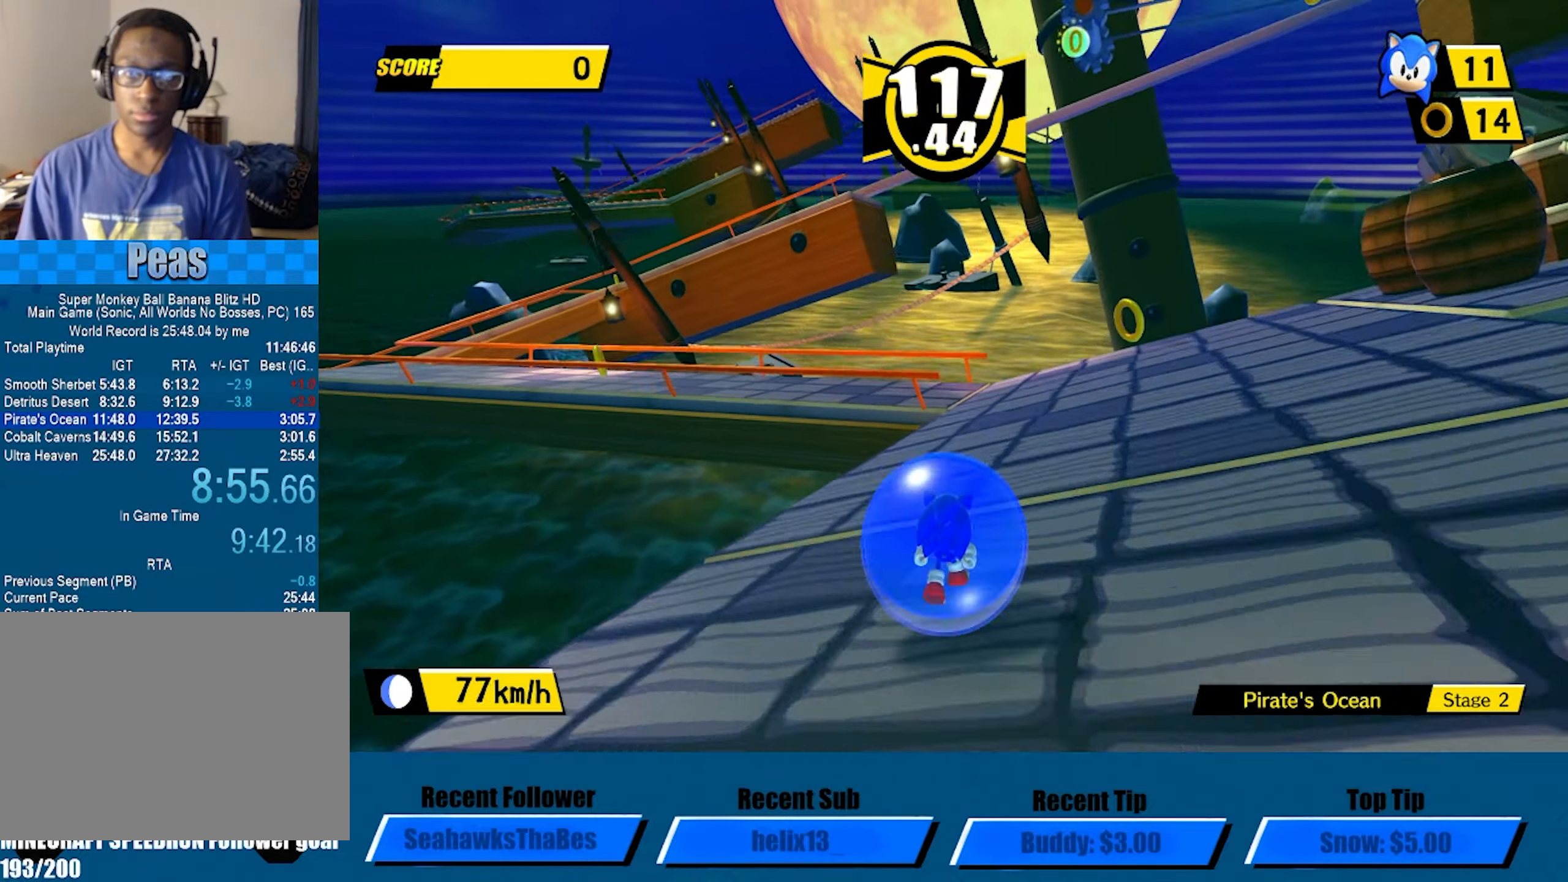
{"buttons": ["A"], "left_stick": "left", "button_events": [[334, "A", "down"]]}
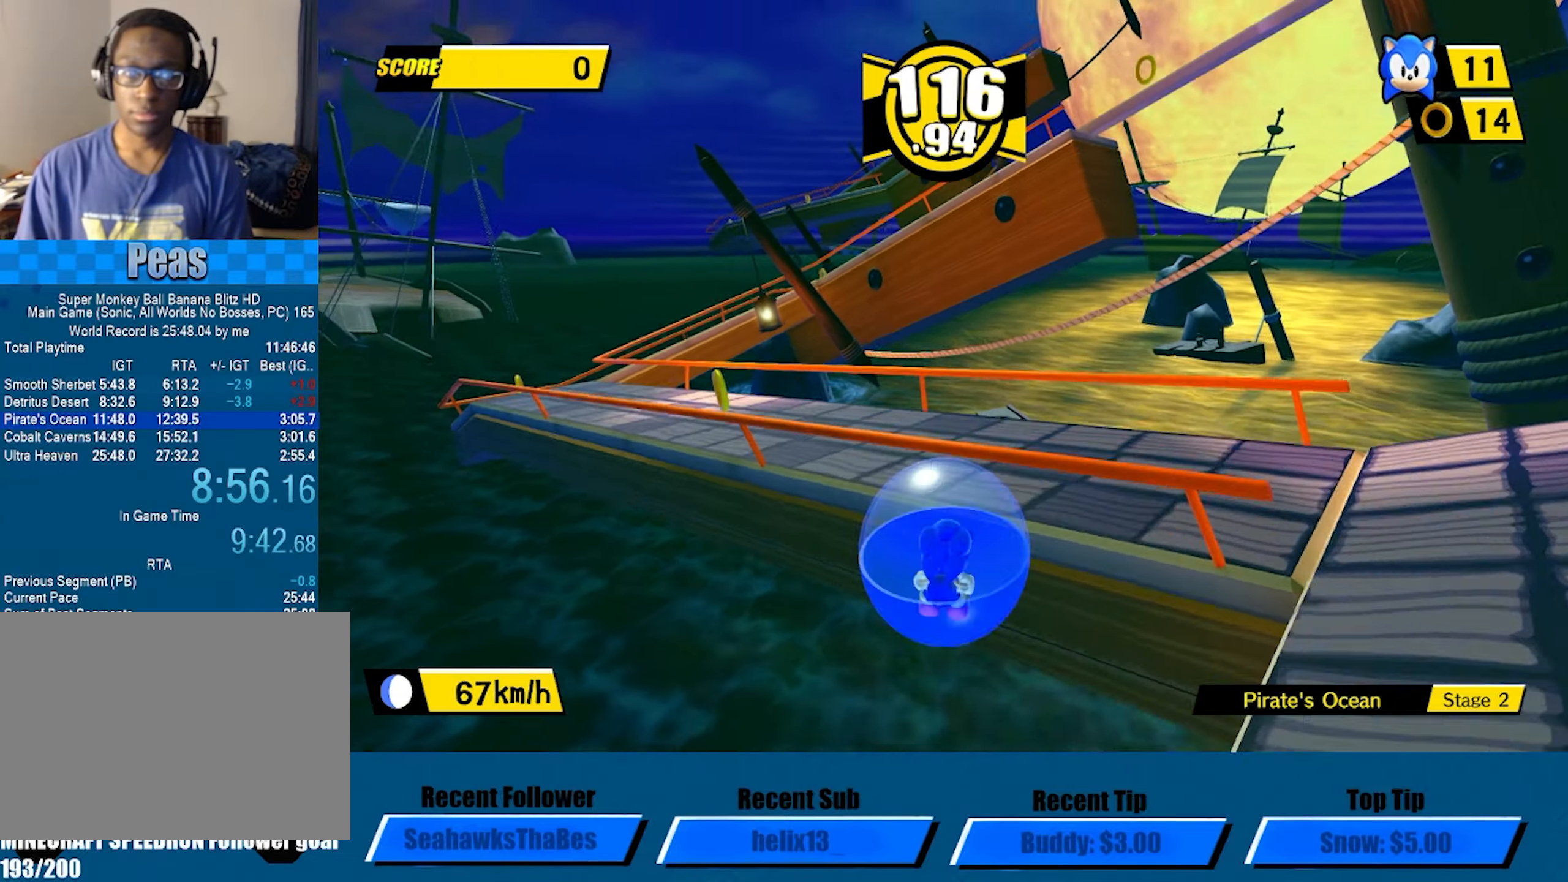
{"buttons": [], "left_stick": "left", "button_events": [[467, "A", "up"]]}
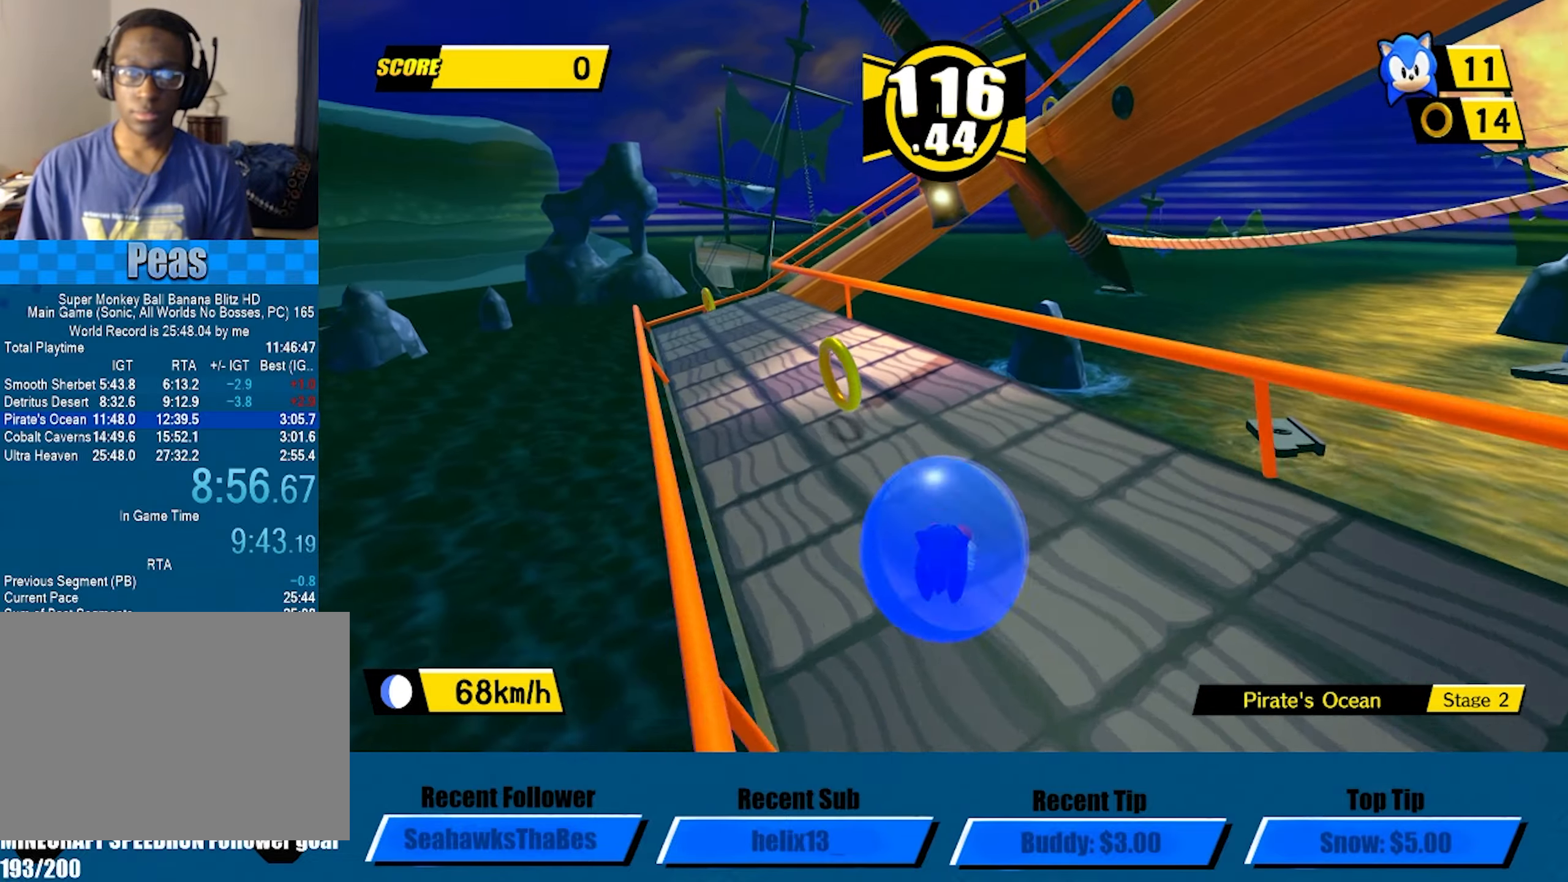
{"buttons": [], "left_stick": "up-left", "button_events": []}
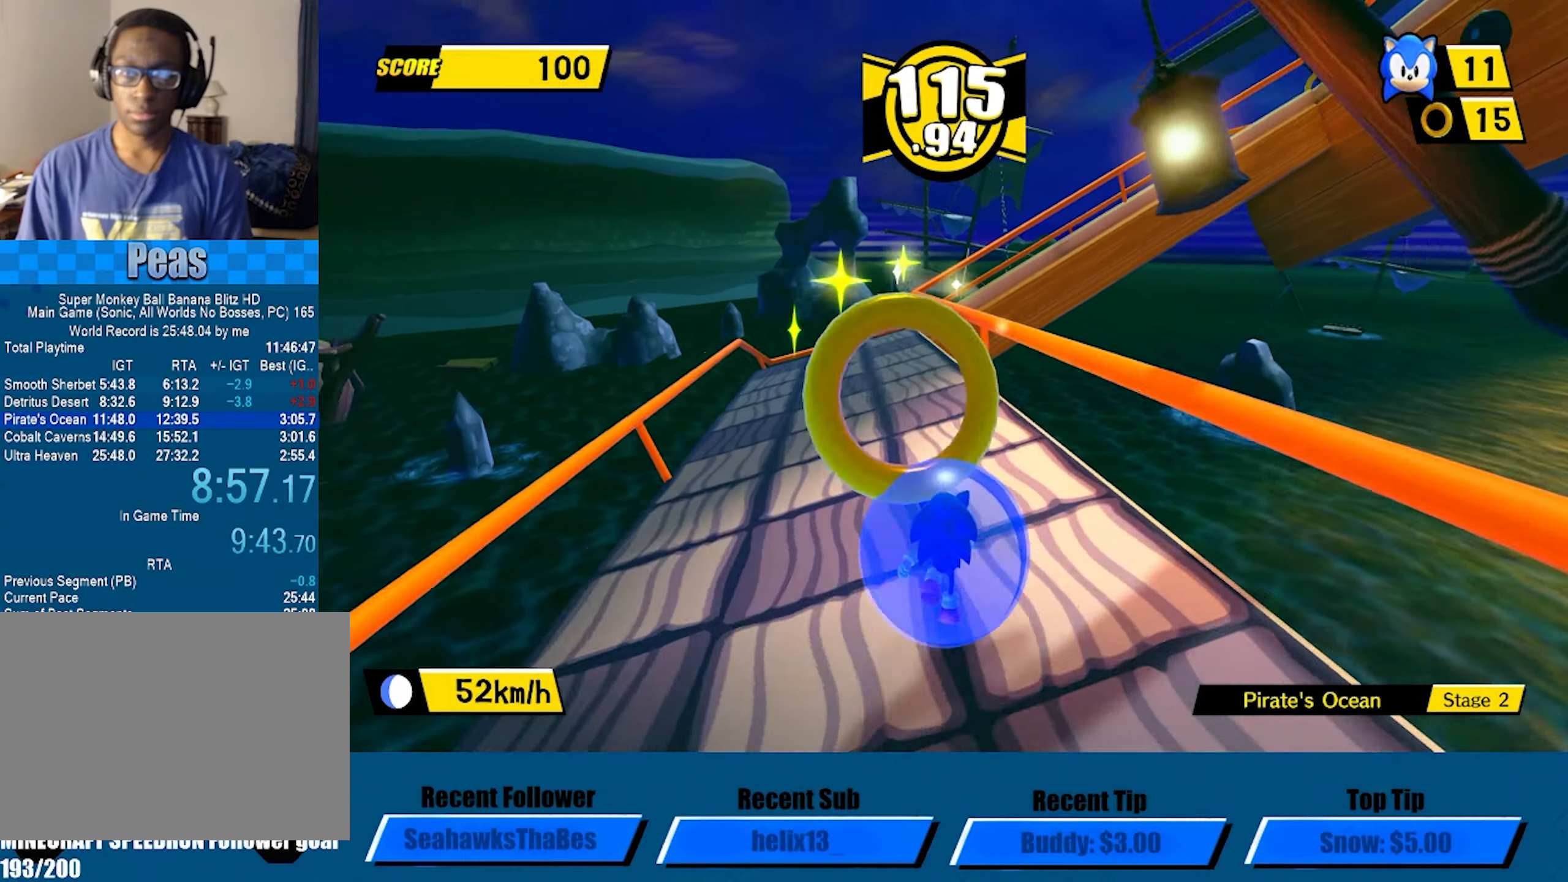
{"buttons": [], "left_stick": "right", "button_events": []}
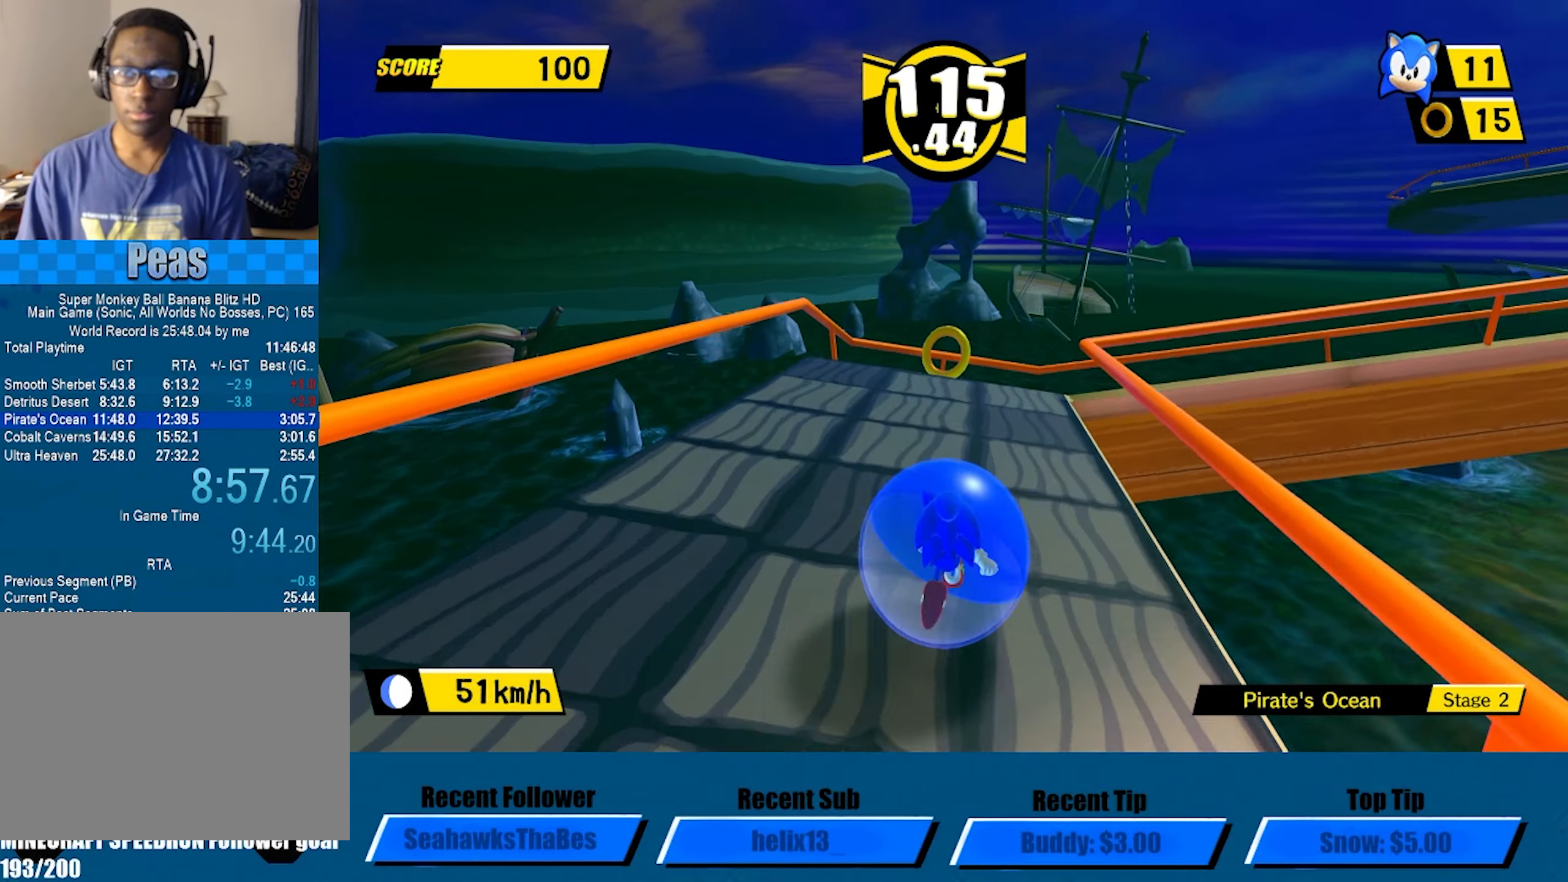
{"buttons": ["A"], "left_stick": "up-right", "button_events": [[233, "A", "down"]]}
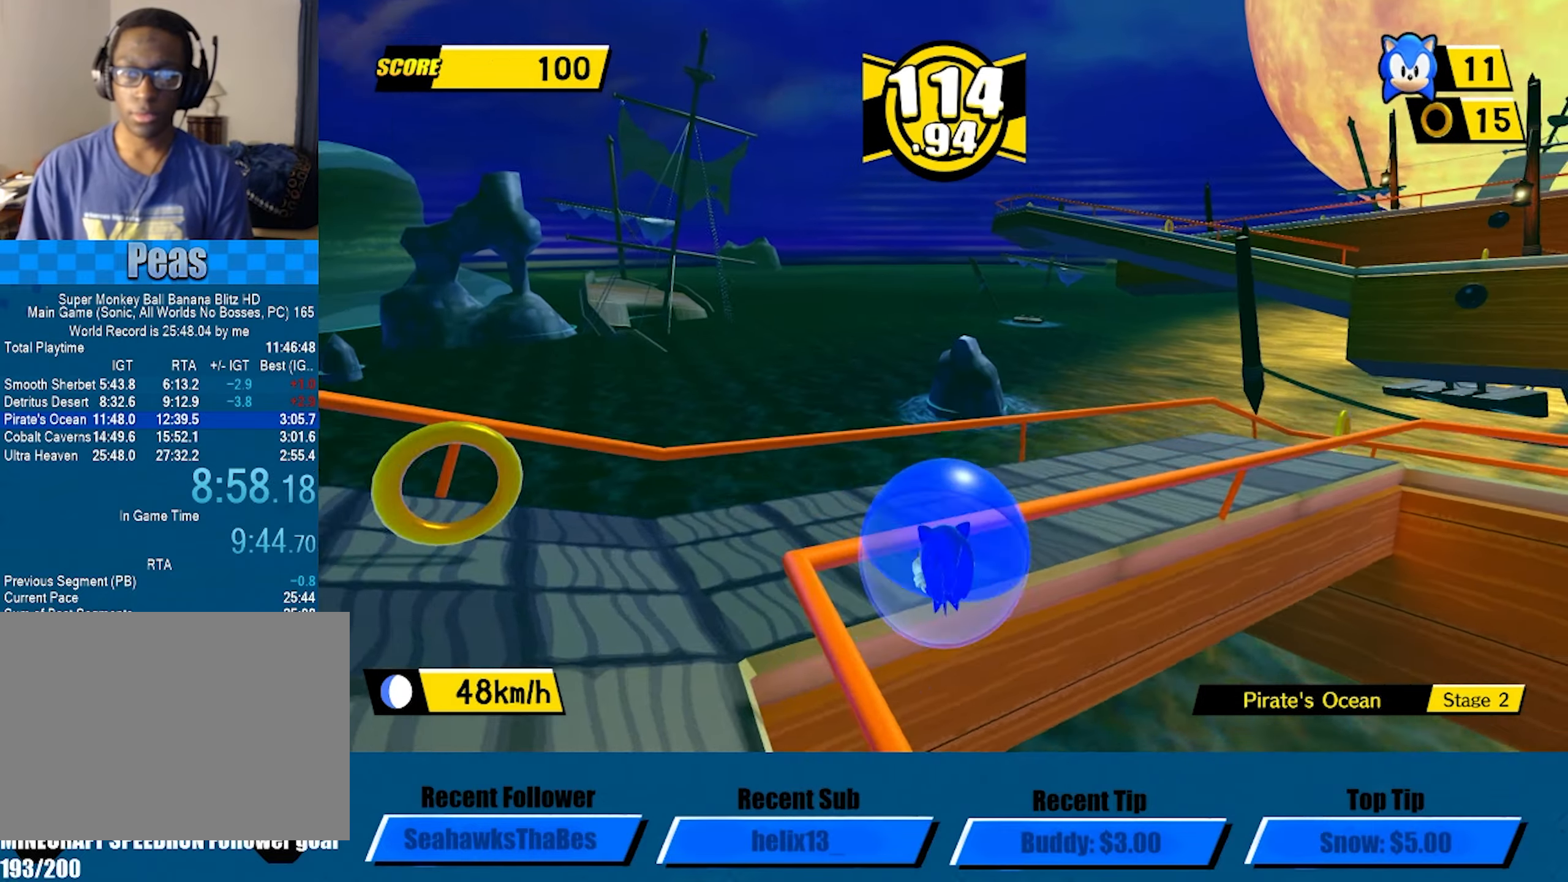
{"buttons": [], "left_stick": "right", "button_events": [[250, "A", "up"]]}
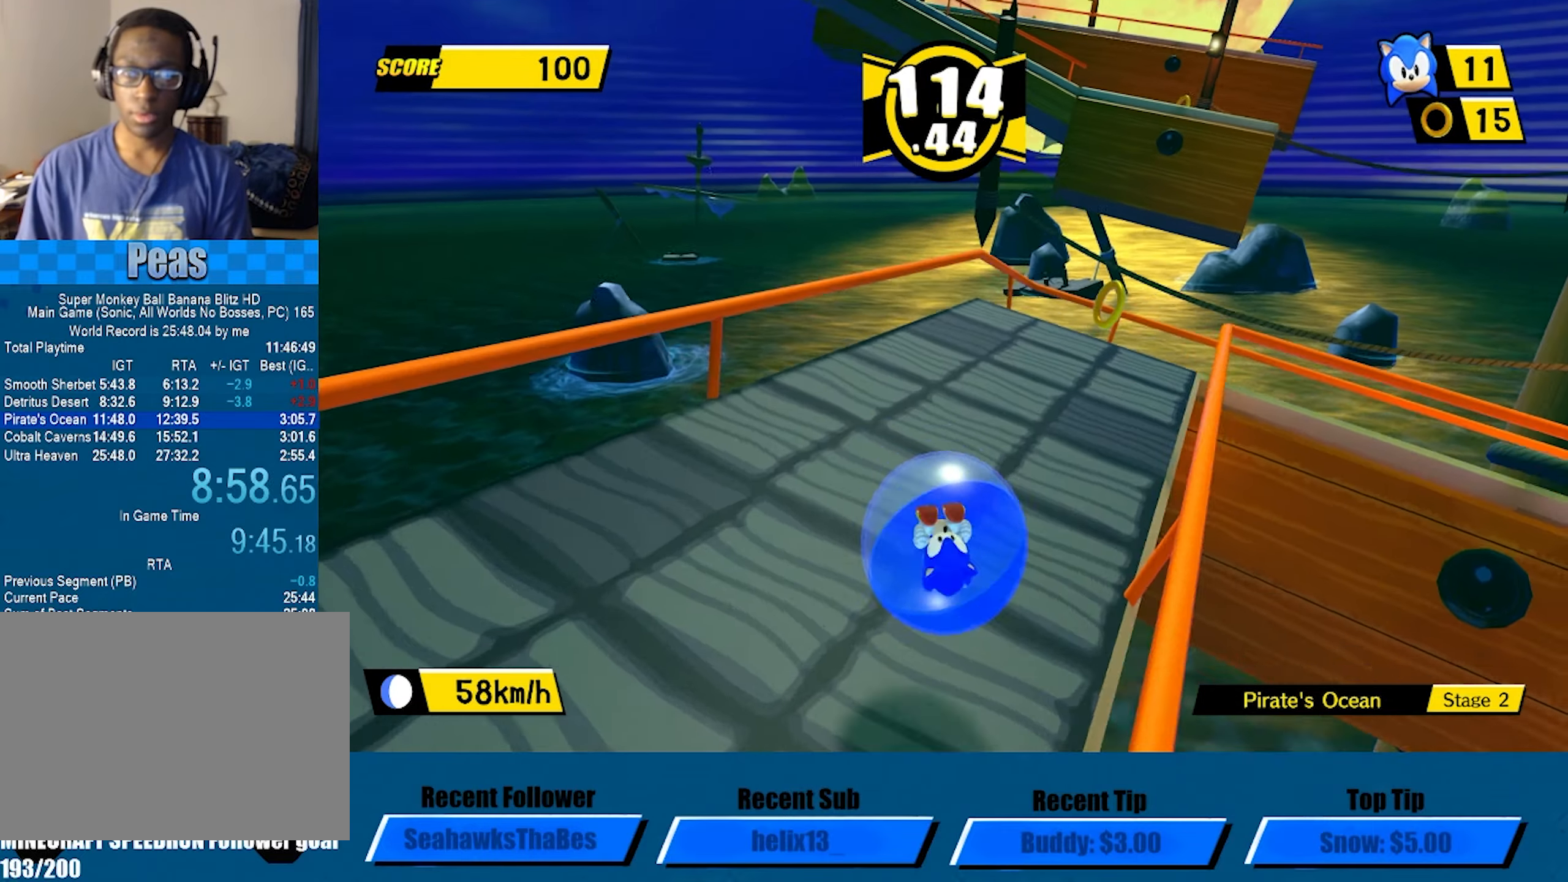
{"buttons": [], "left_stick": "right", "button_events": []}